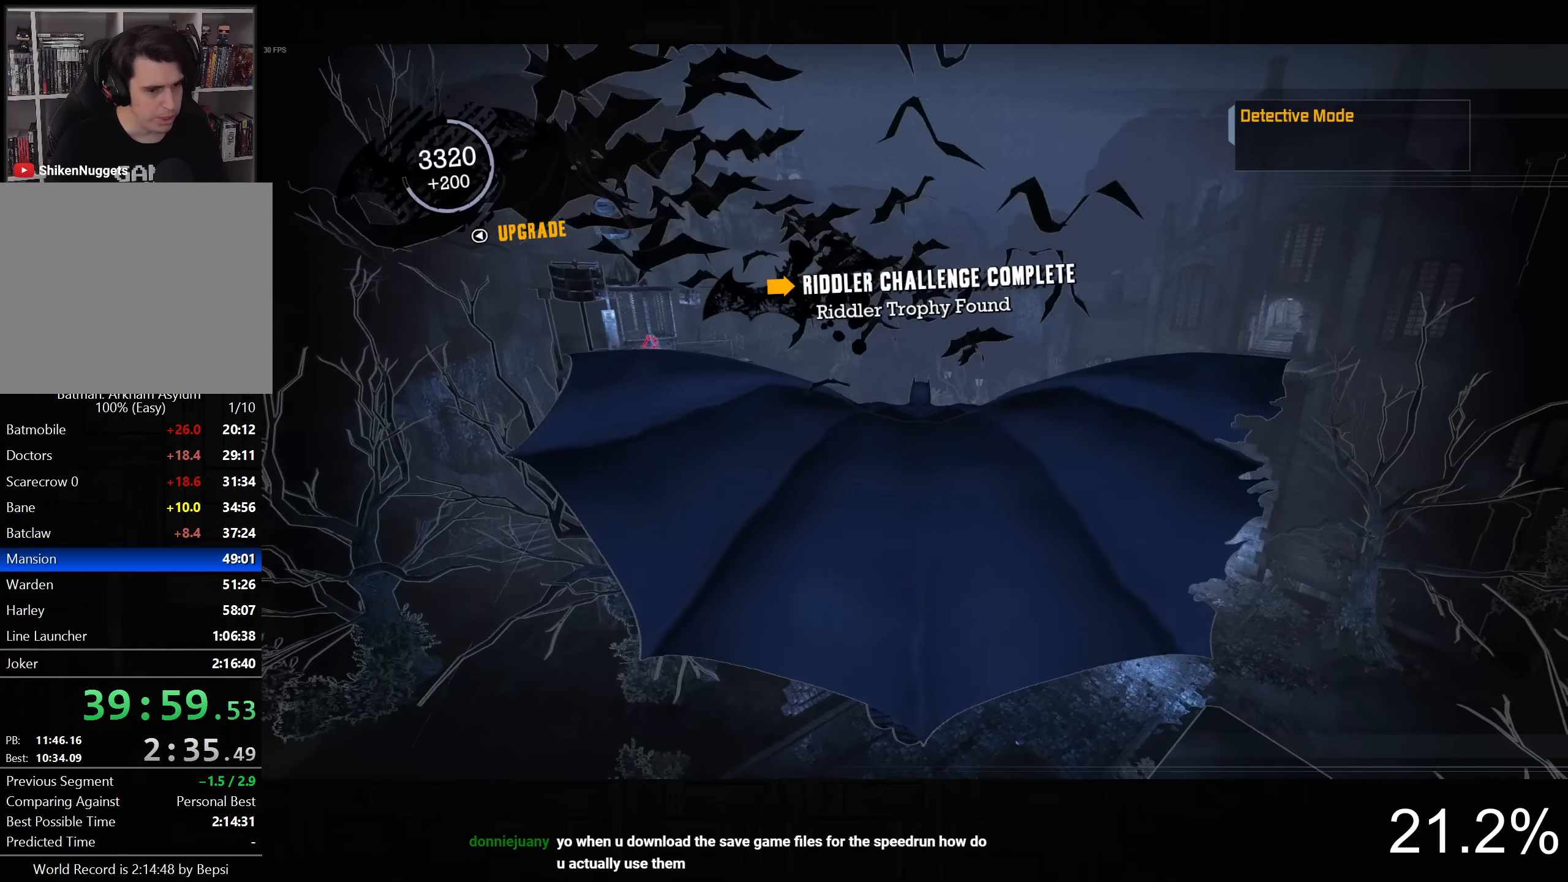
Gameplay with a controller (PlayStation layout); each line is a JSON object with the inputs held at the frame after it (dt_ms = milliseconds from this image to that frame). "button_events" lists button changes between this image and that frame as [ms after this image, input, new state], when the widget could be followed in between (sticks are given only as held states).
{"dt_ms": 500, "buttons": ["CROSS"], "left_stick": "down-left", "right_stick": "up", "button_events": []}
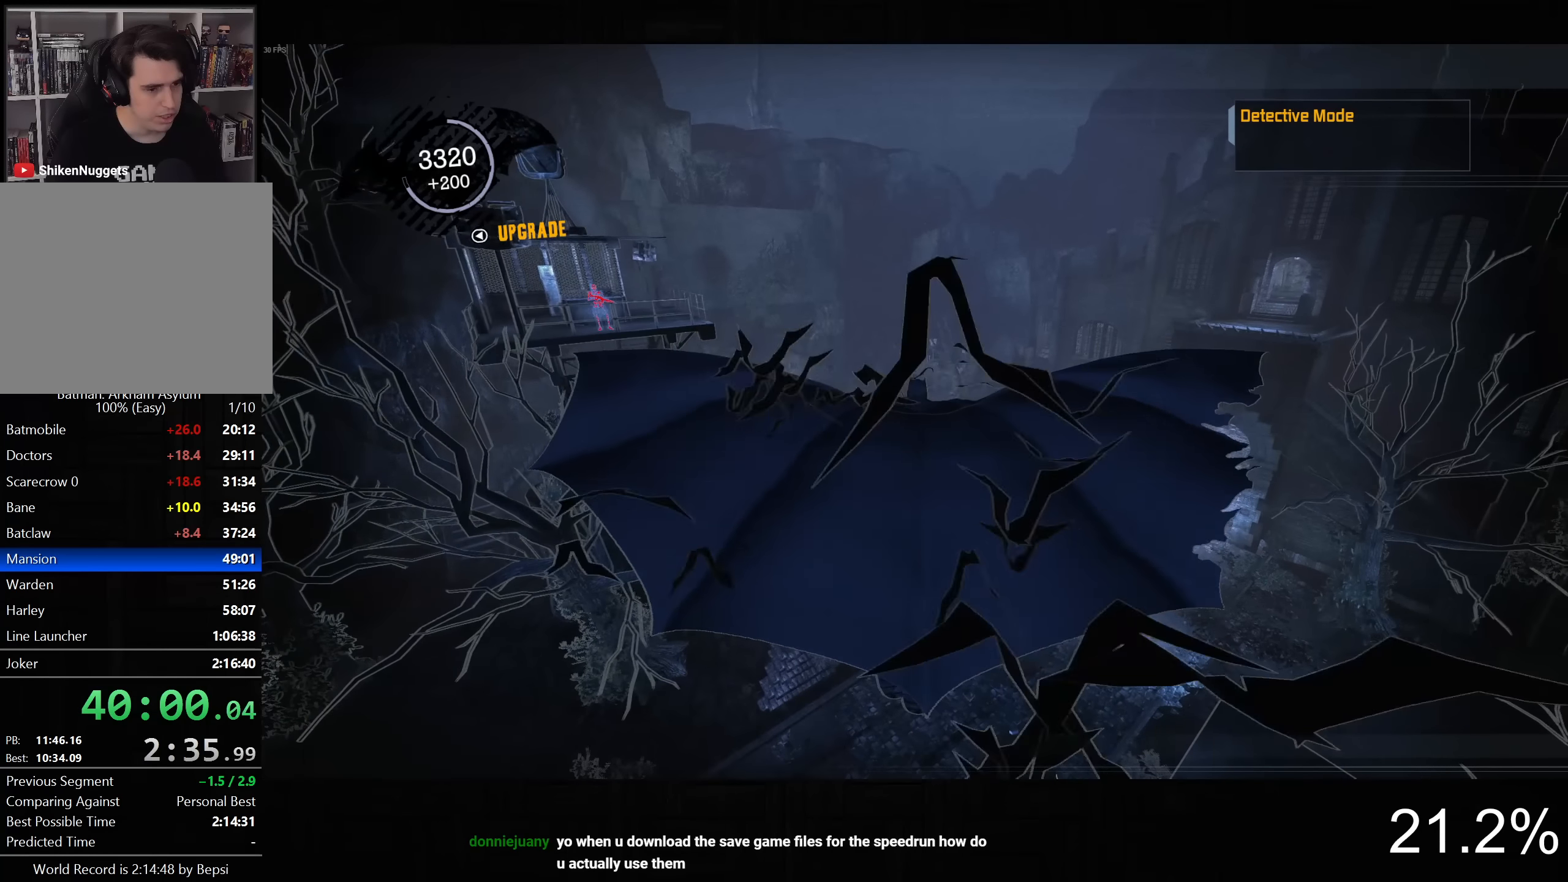
{"dt_ms": 500, "buttons": ["CROSS"], "left_stick": "down-left", "right_stick": "up", "button_events": []}
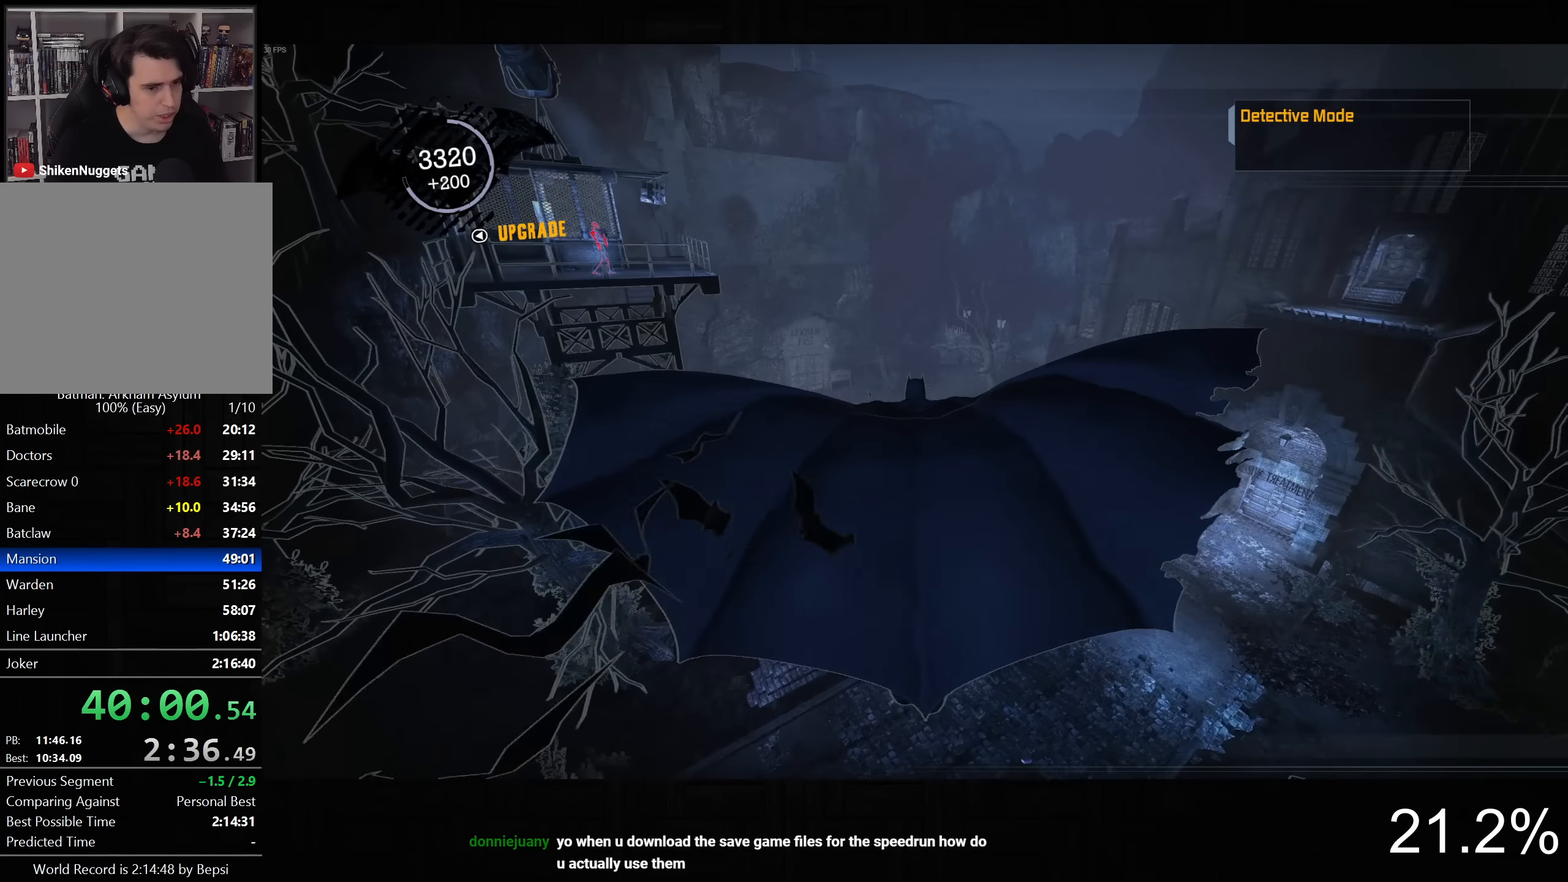
{"dt_ms": 500, "buttons": ["CROSS"], "left_stick": "down-left", "right_stick": "up", "button_events": []}
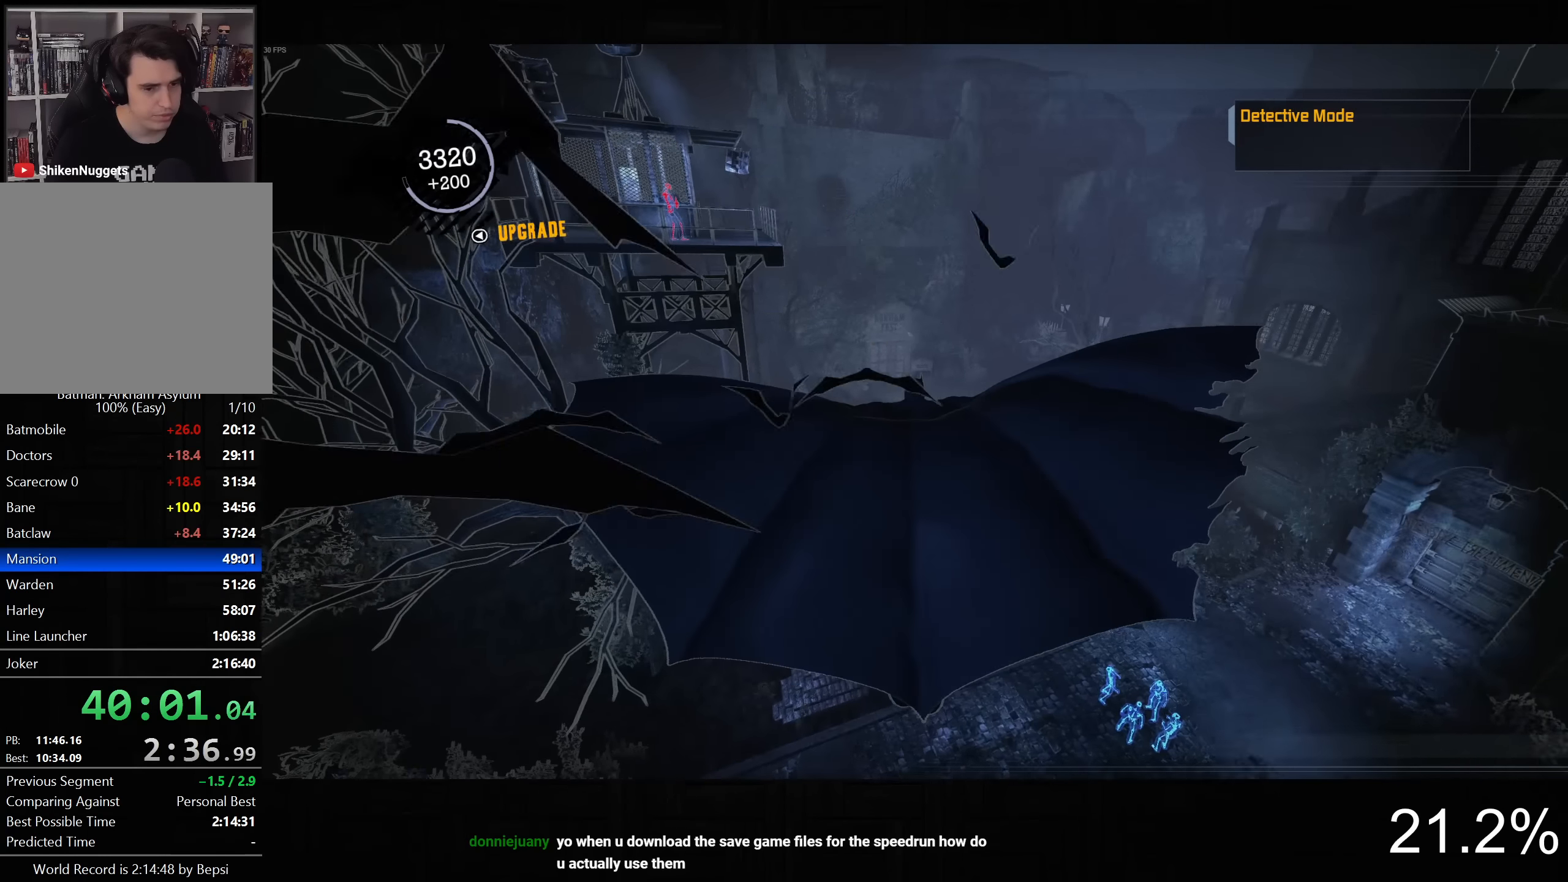
{"dt_ms": 500, "buttons": ["CROSS"], "left_stick": "center", "right_stick": "up", "button_events": []}
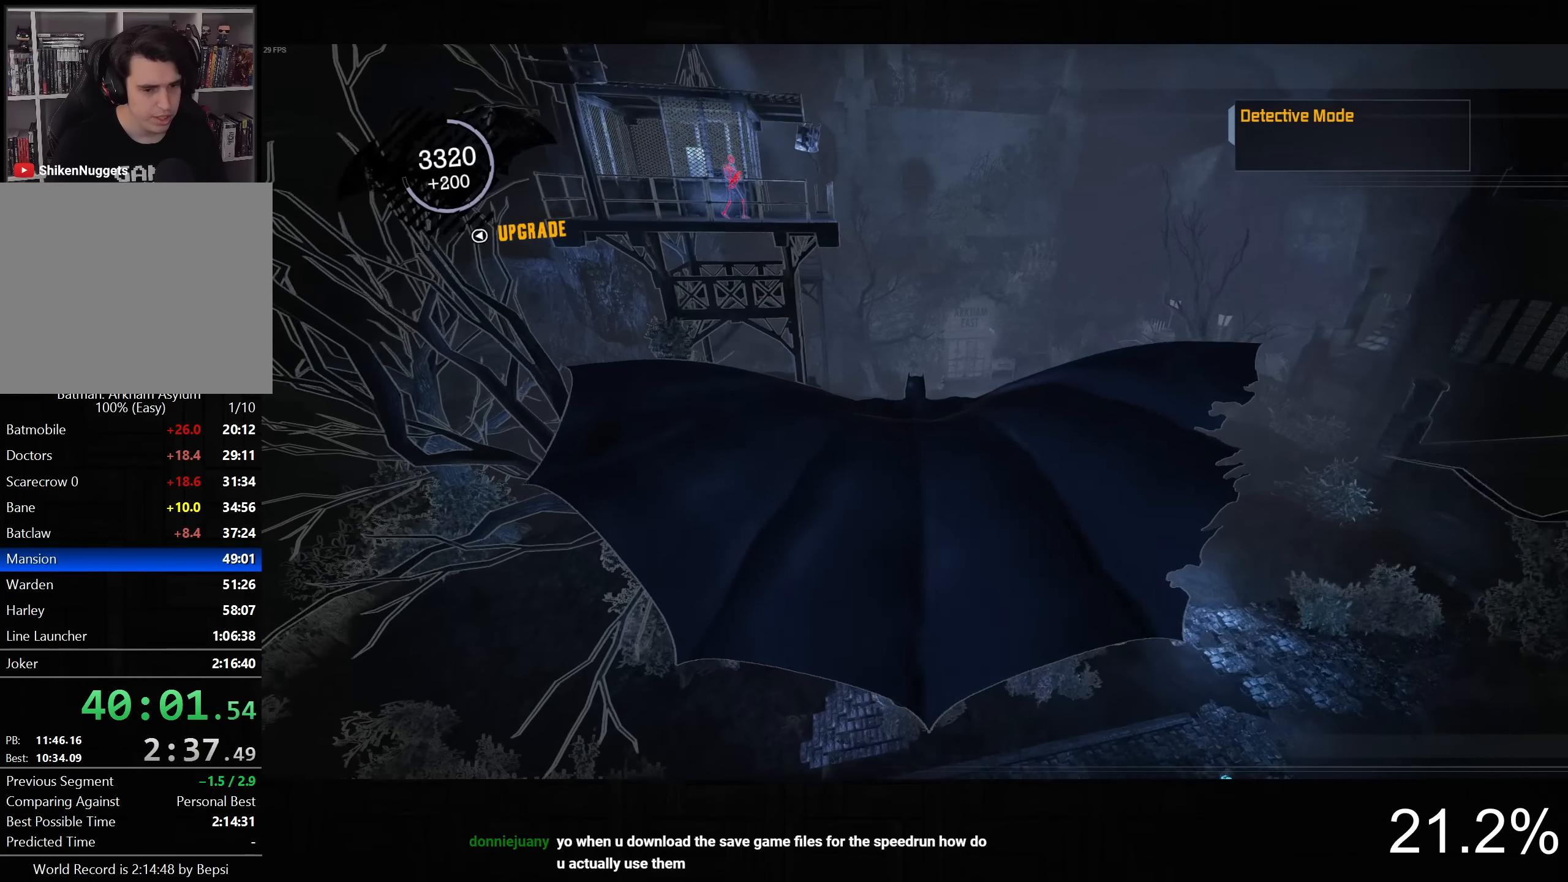
{"dt_ms": 500, "buttons": ["CROSS"], "left_stick": "center", "right_stick": "up", "button_events": []}
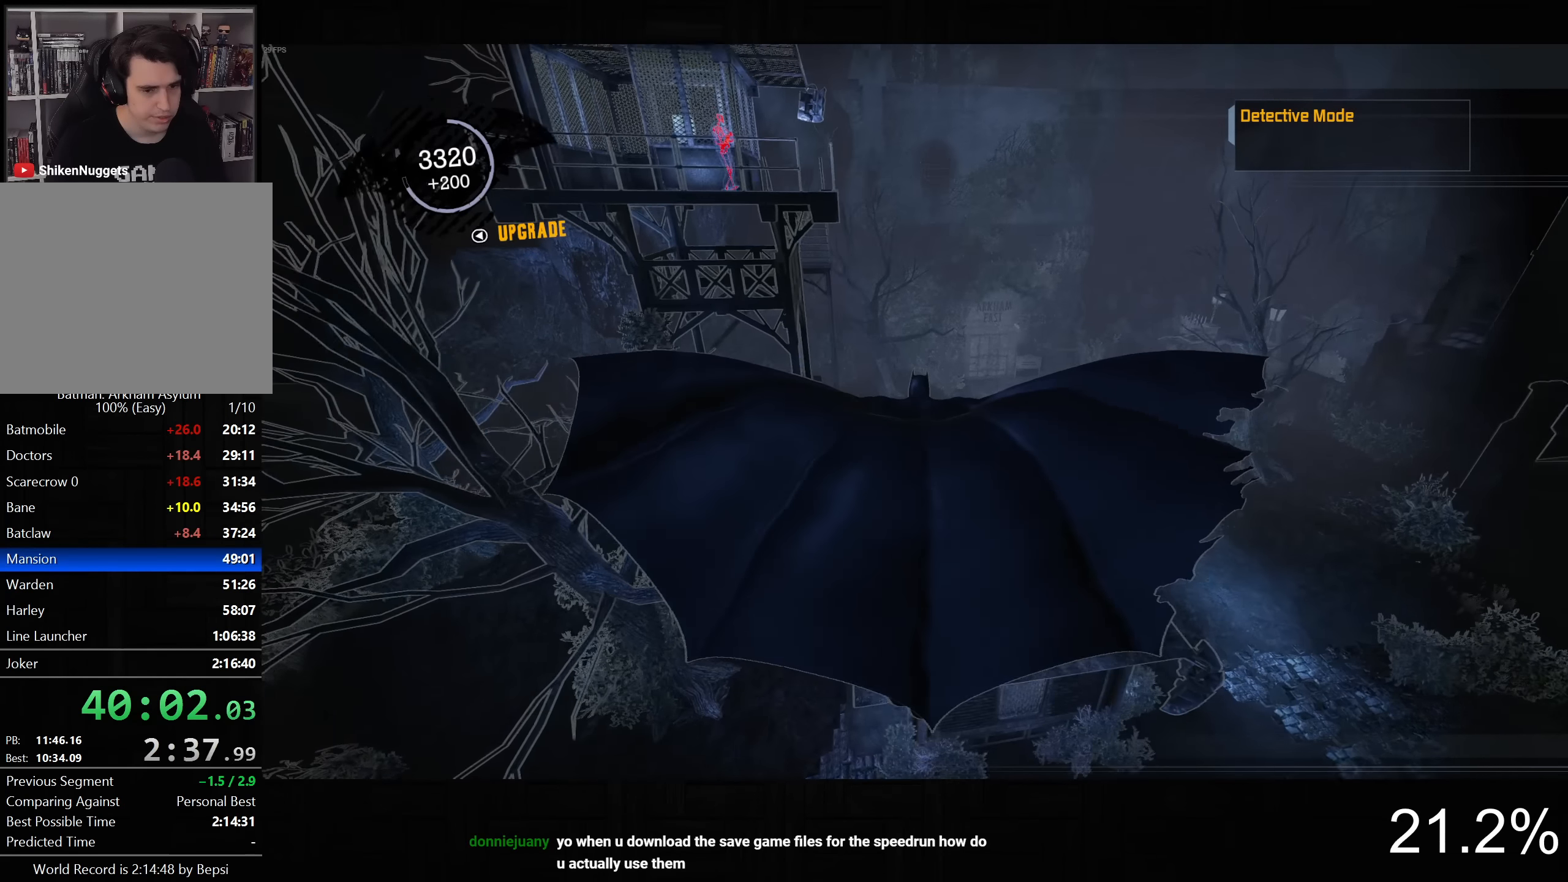
{"dt_ms": 500, "buttons": ["CROSS"], "left_stick": "center", "right_stick": "up", "button_events": []}
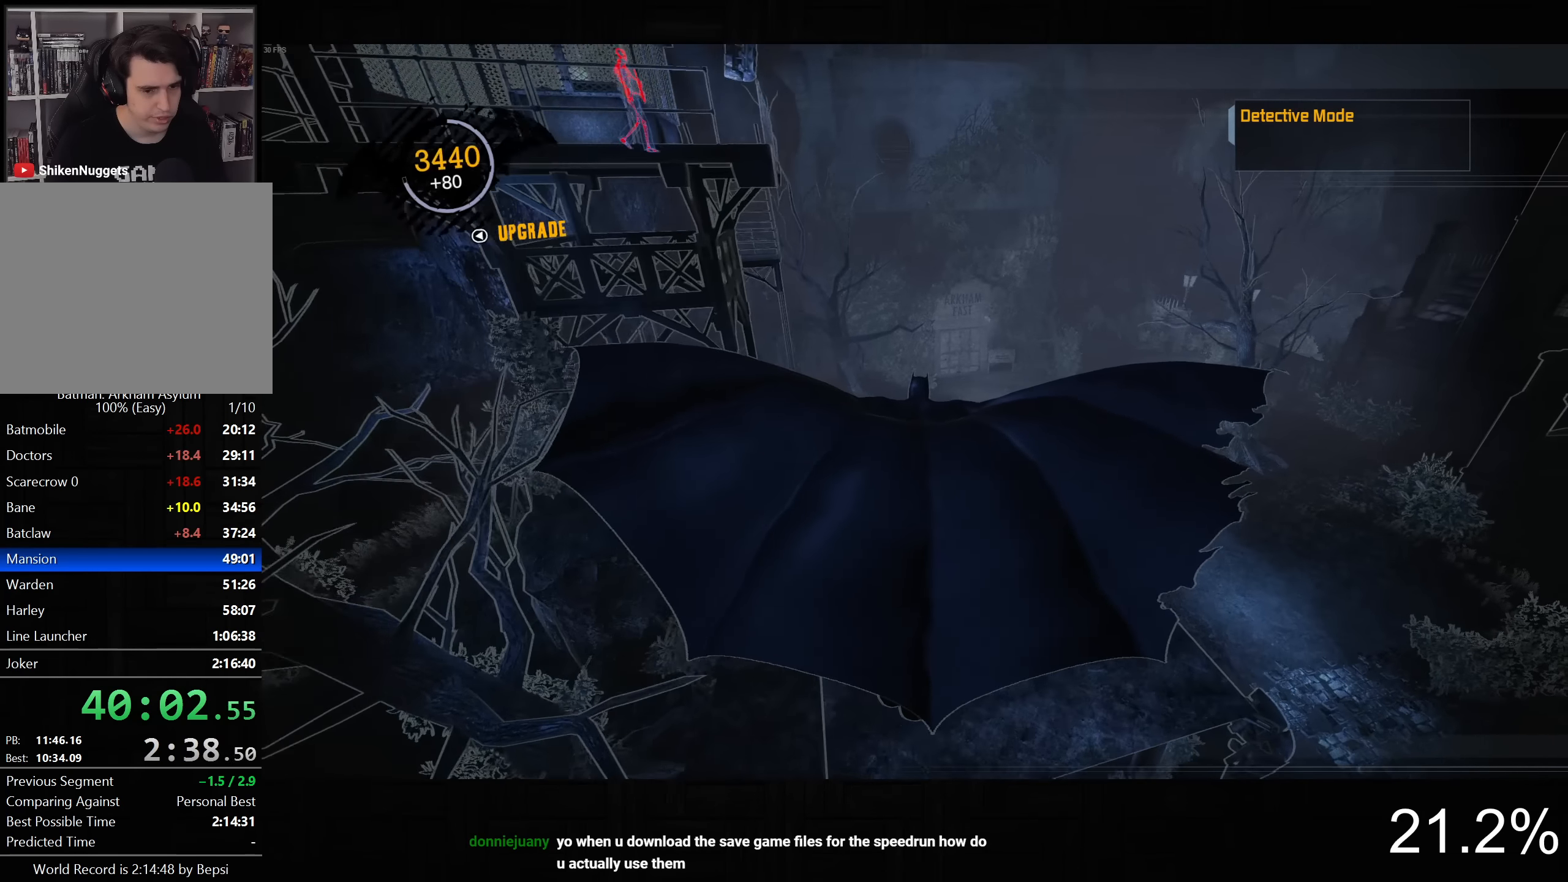
{"dt_ms": 500, "buttons": ["CROSS"], "left_stick": "center", "right_stick": "center", "button_events": []}
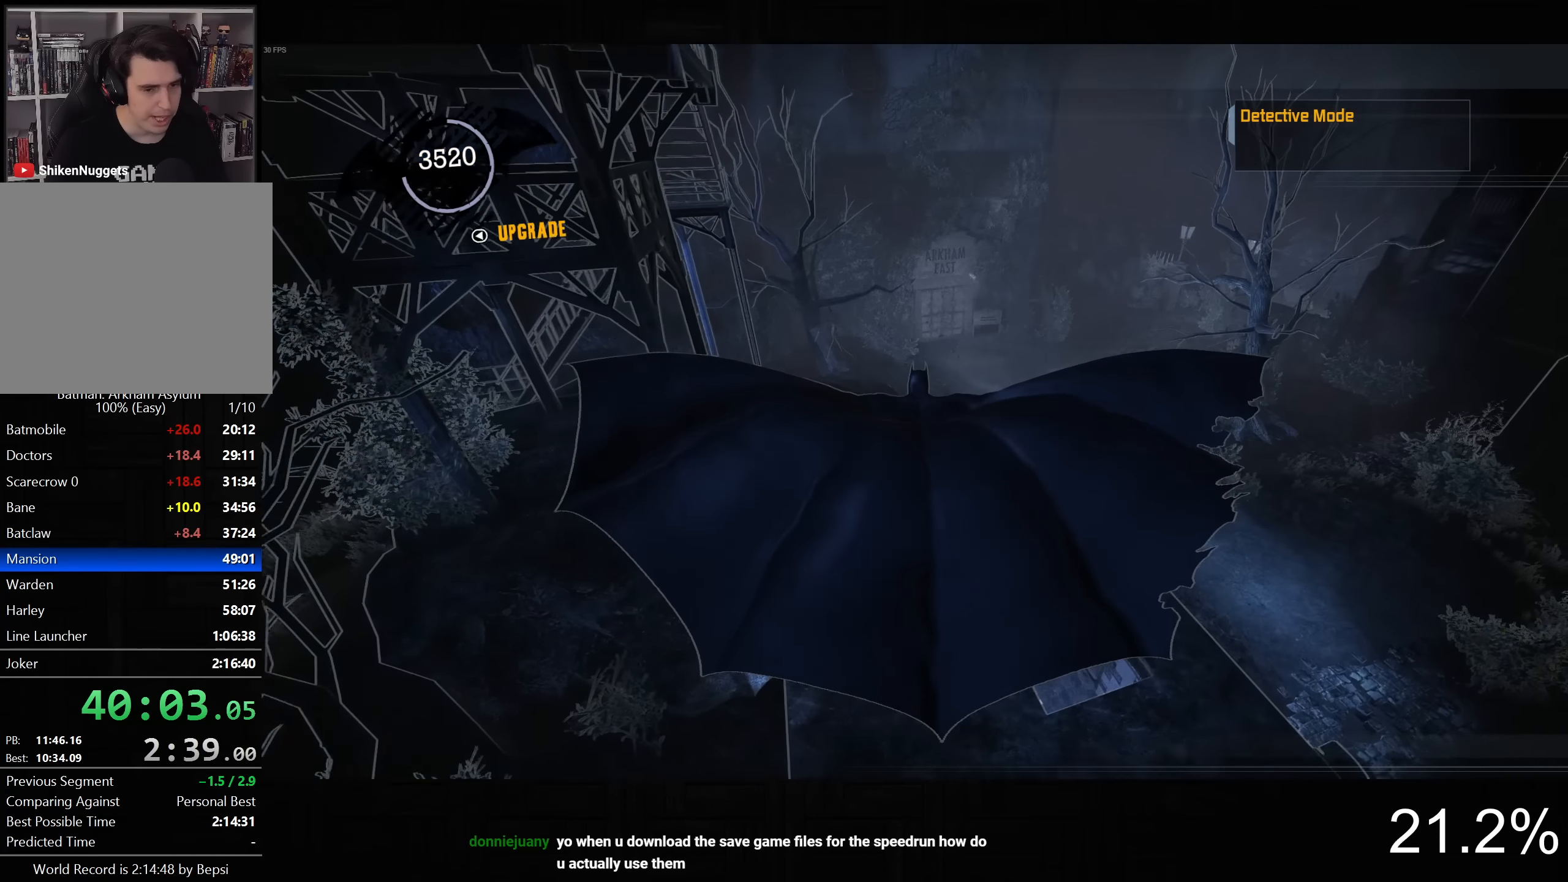
{"dt_ms": 500, "buttons": ["CROSS"], "left_stick": "center", "right_stick": "center", "button_events": []}
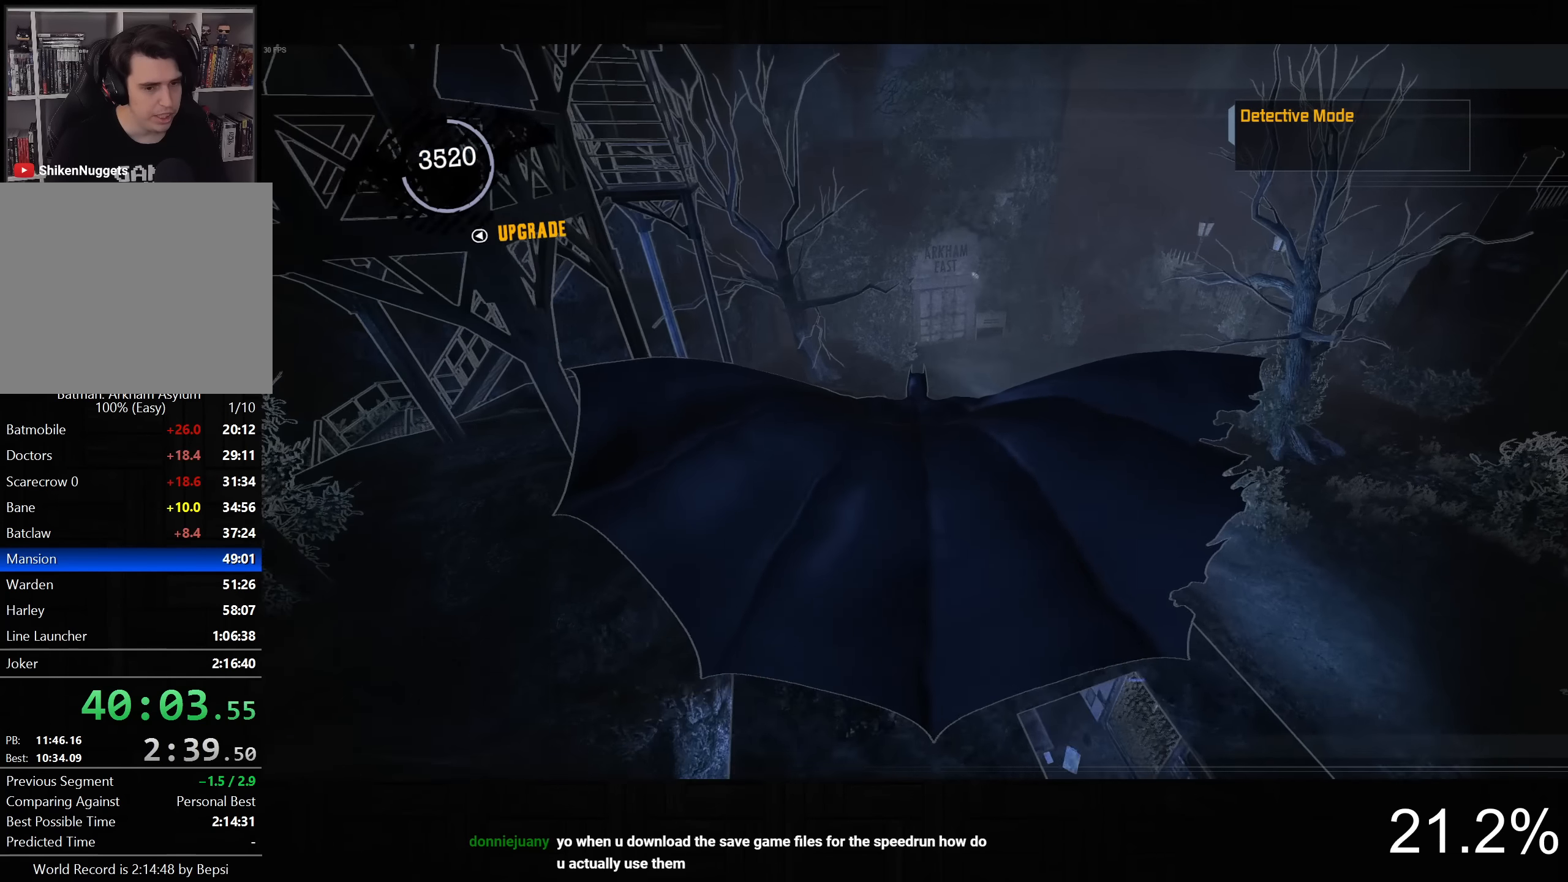
{"dt_ms": 1000, "buttons": ["CROSS"], "left_stick": "center", "right_stick": "down-right", "button_events": [[116, "DPAD_LEFT", "down"], [166, "DPAD_UP", "down"], [333, "DPAD_UP", "up"], [366, "DPAD_LEFT", "up"]]}
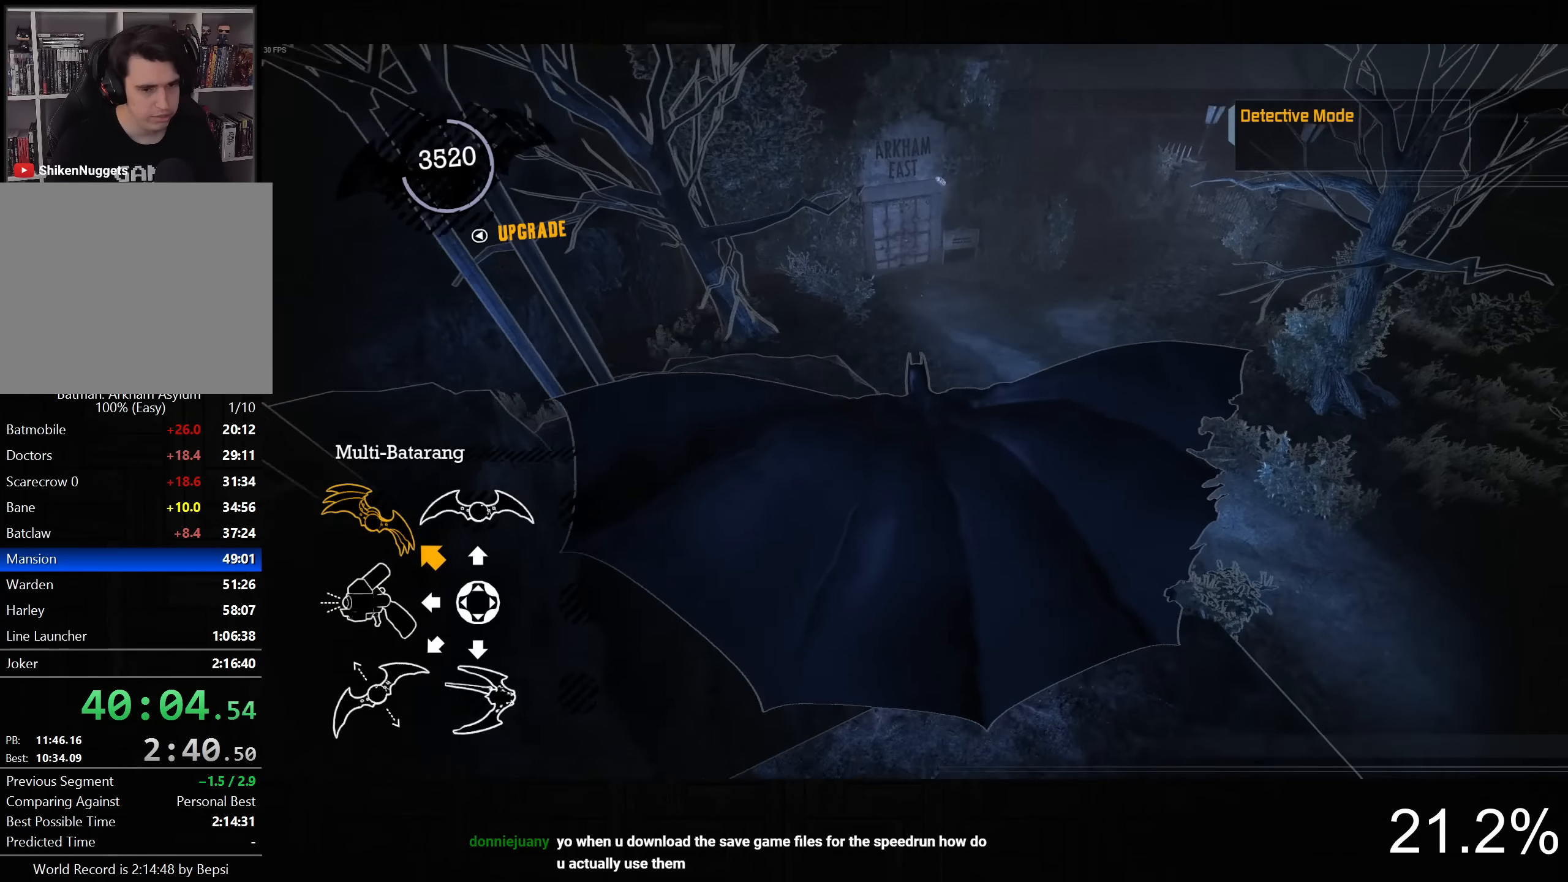
{"dt_ms": 500, "buttons": ["CROSS"], "left_stick": "center", "right_stick": "down-right", "button_events": []}
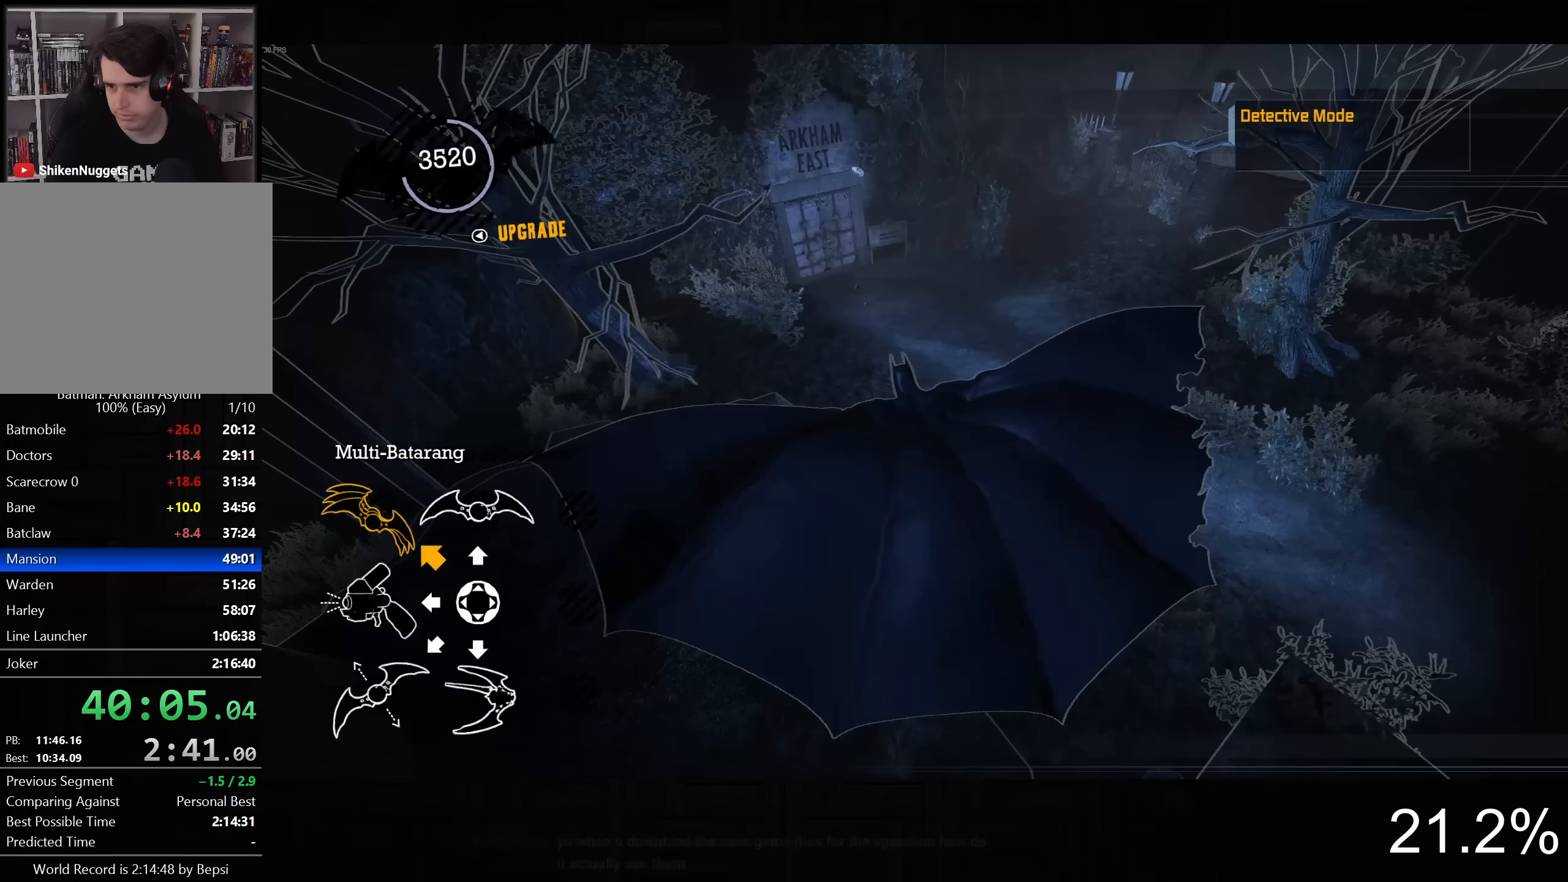
{"dt_ms": 500, "buttons": ["CROSS"], "left_stick": "center", "right_stick": "down-right", "button_events": []}
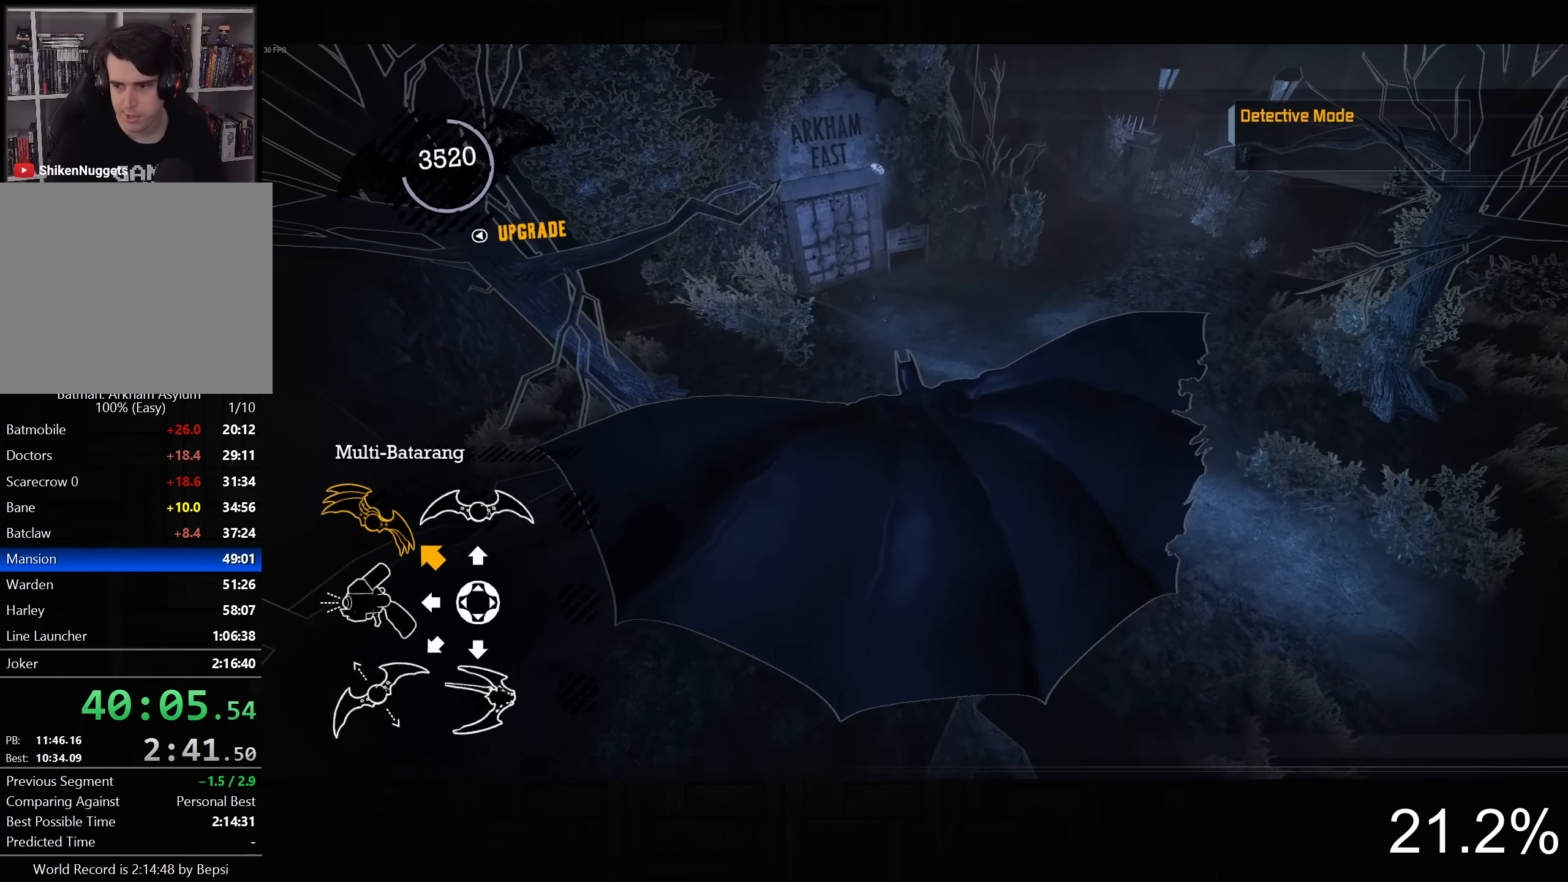
{"dt_ms": 500, "buttons": ["CROSS"], "left_stick": "center", "right_stick": "down-right", "button_events": []}
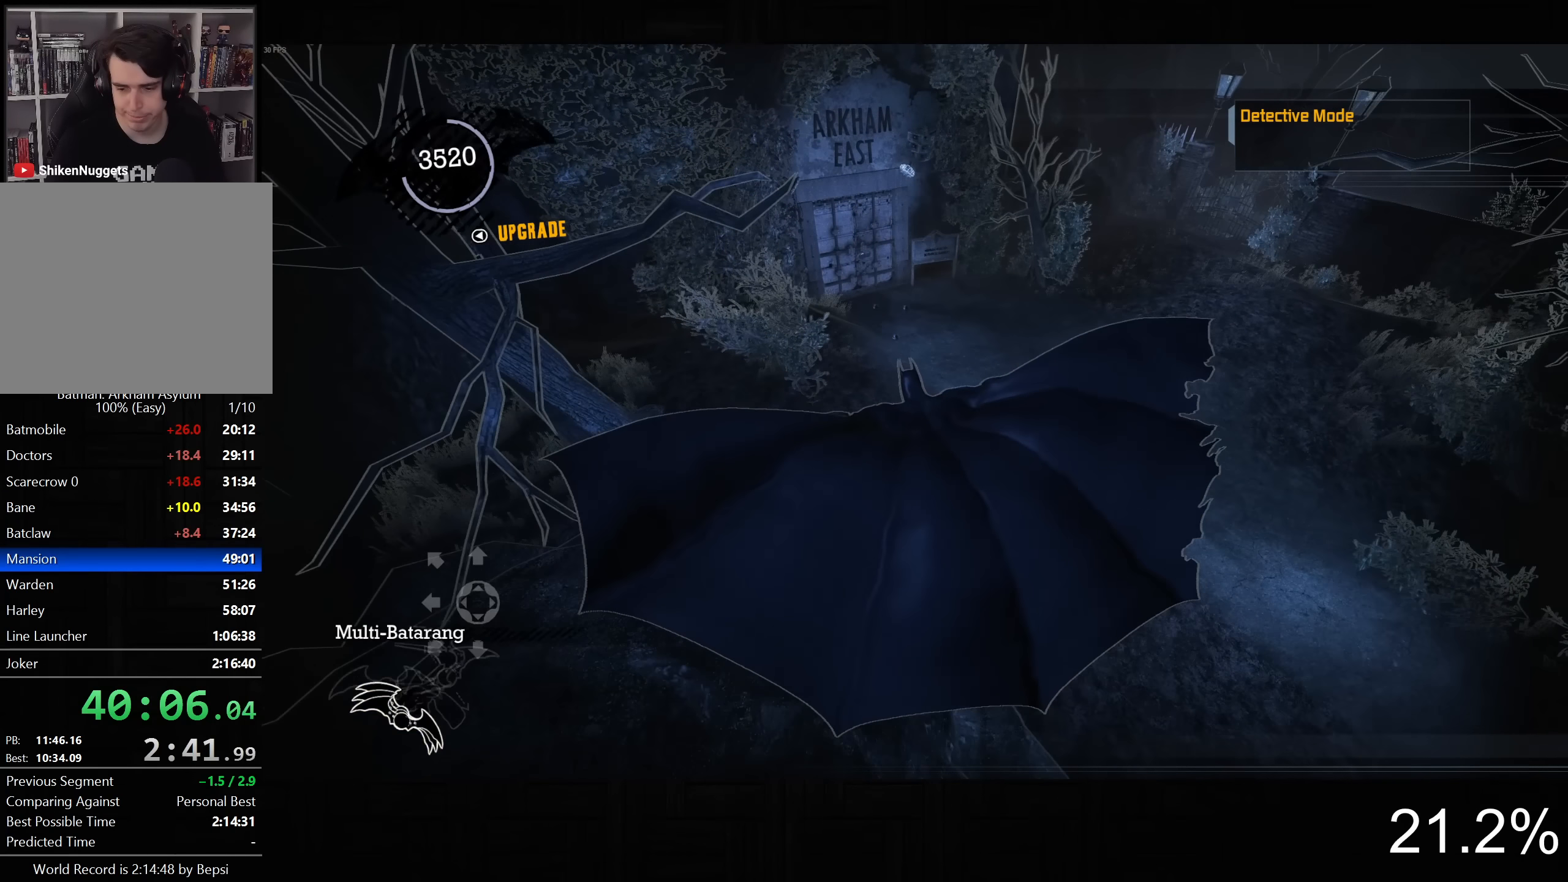
{"dt_ms": 500, "buttons": ["CROSS"], "left_stick": "center", "right_stick": "down-right", "button_events": []}
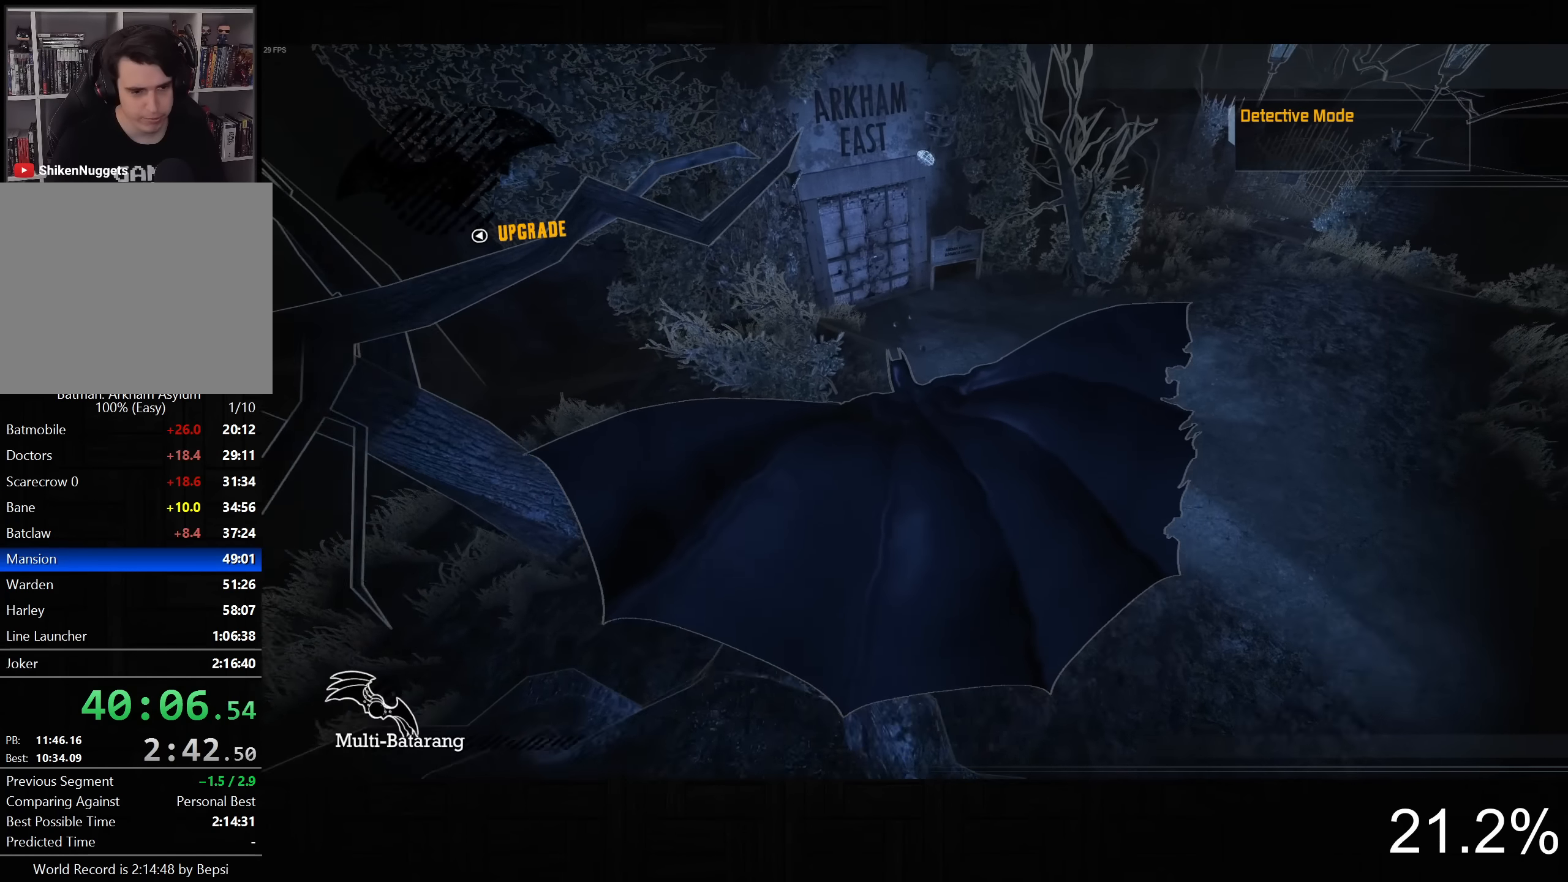
{"dt_ms": 500, "buttons": ["CROSS"], "left_stick": "center", "right_stick": "down-right", "button_events": []}
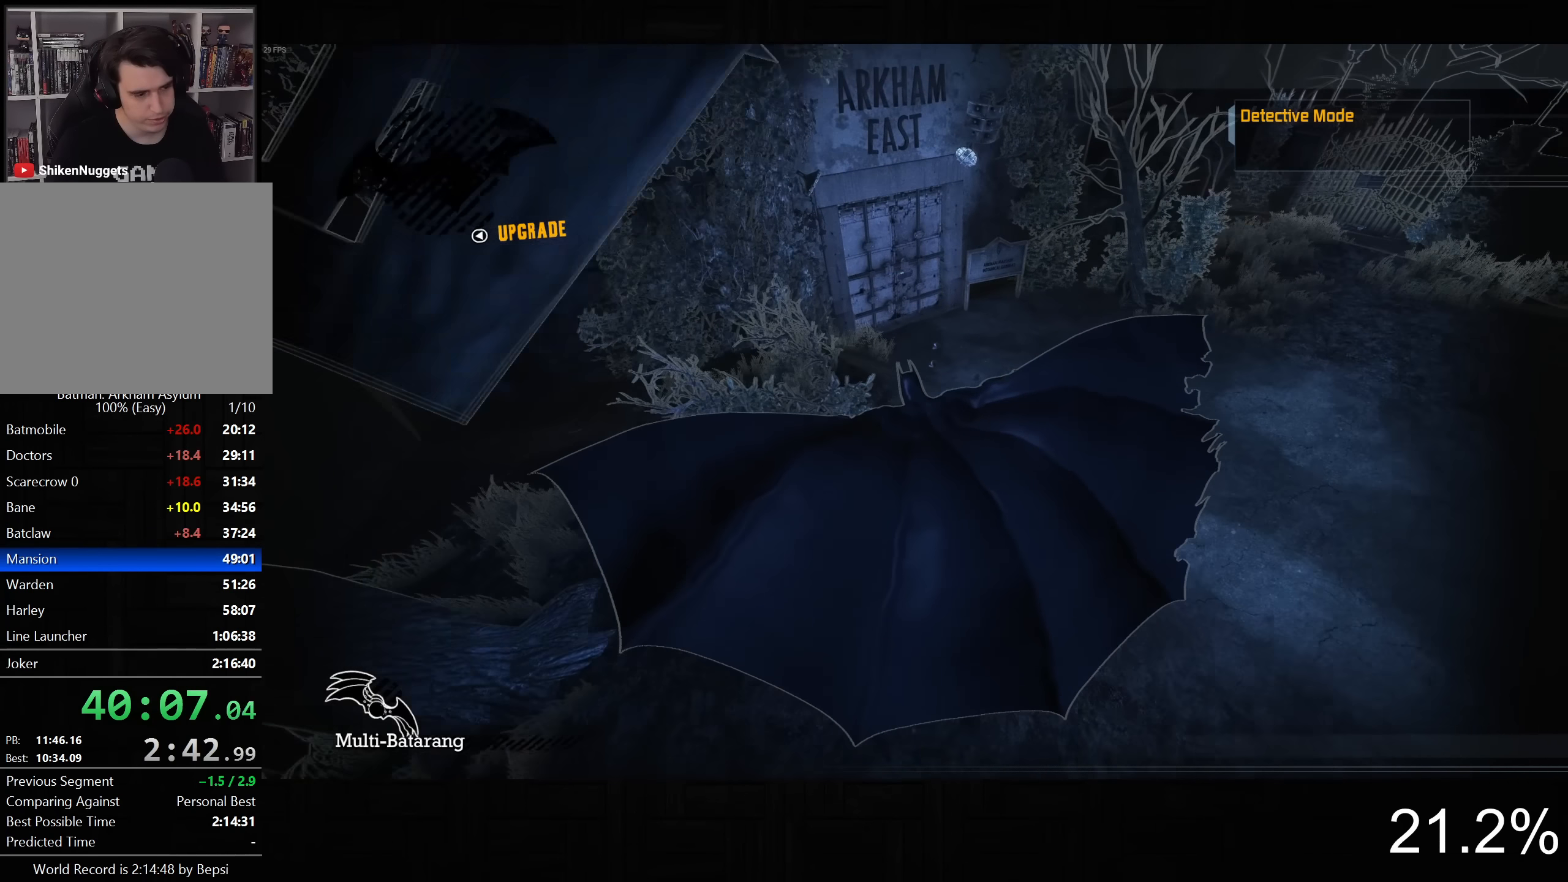
{"dt_ms": 500, "buttons": ["CROSS"], "left_stick": "center", "right_stick": "down-right", "button_events": []}
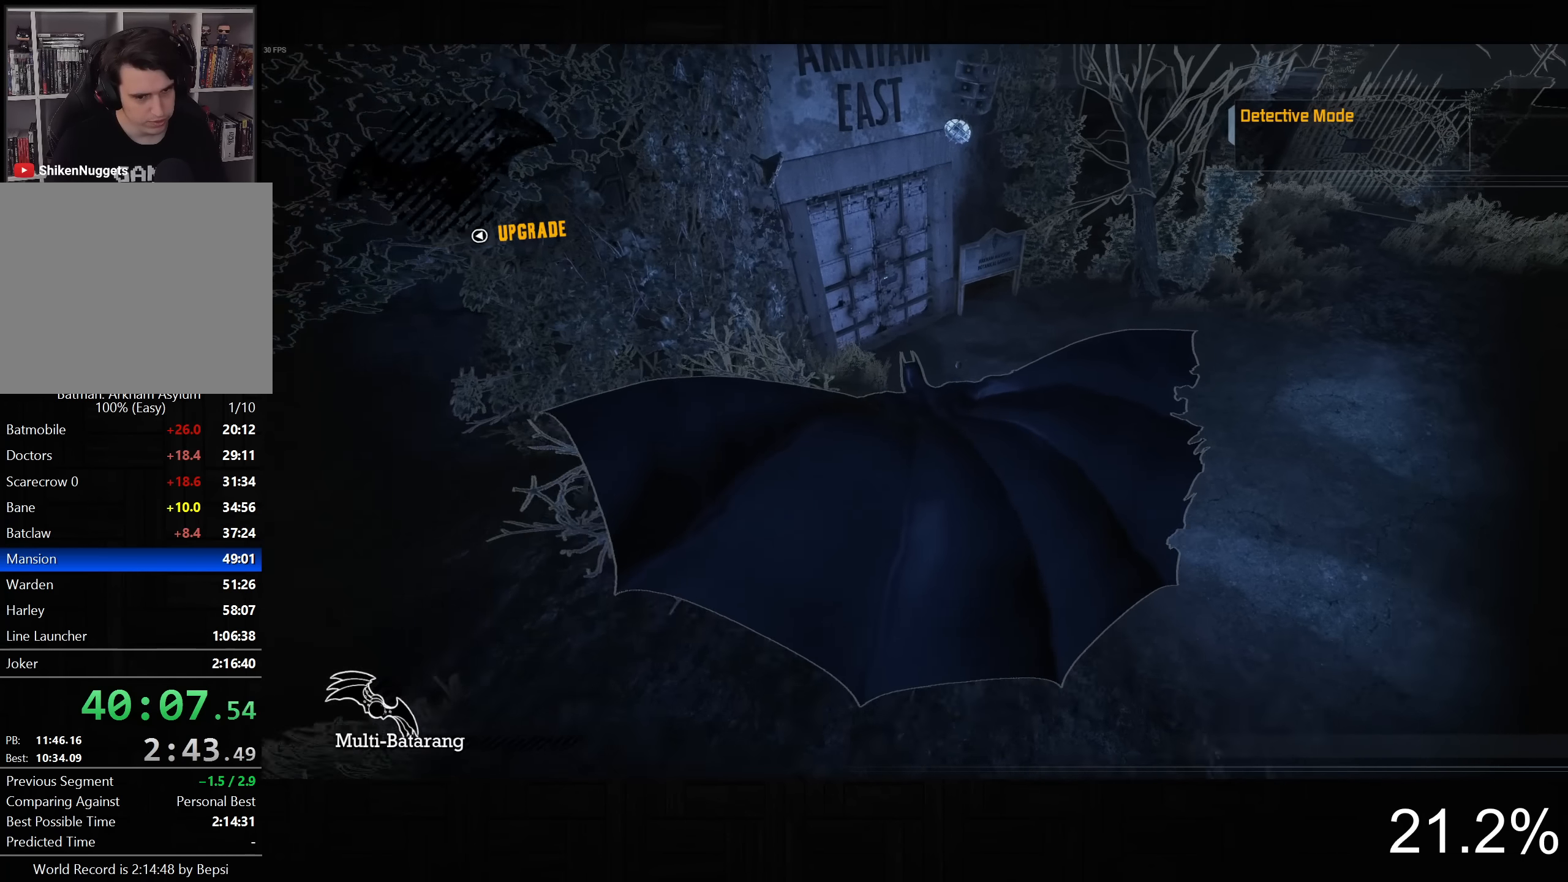
{"dt_ms": 500, "buttons": ["CROSS"], "left_stick": "center", "right_stick": "down-right", "button_events": []}
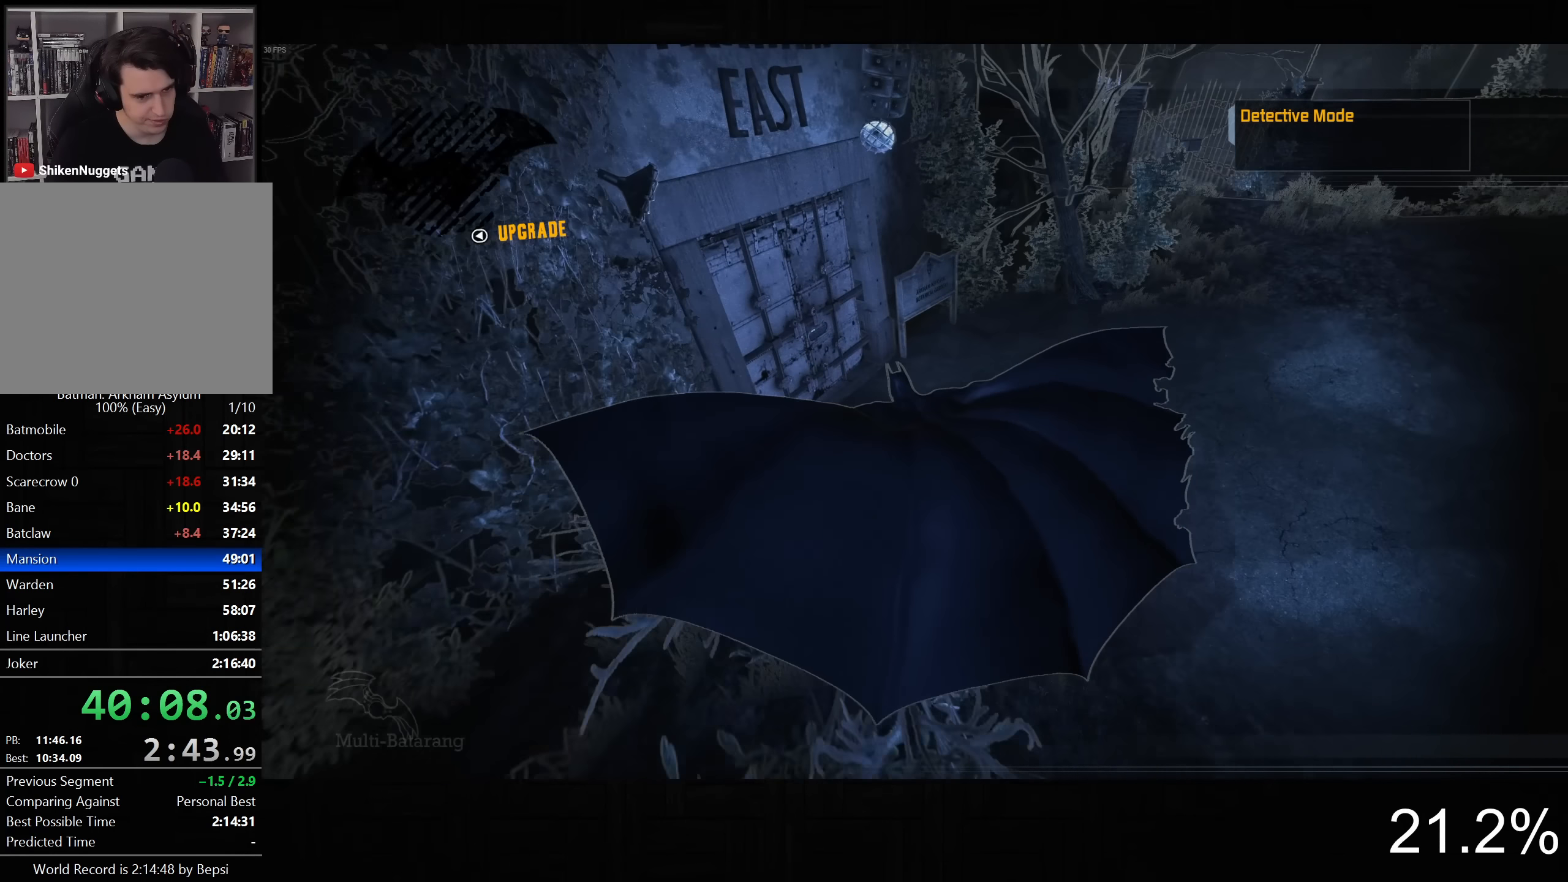
{"dt_ms": 500, "buttons": ["CROSS"], "left_stick": "center", "right_stick": "down-right", "button_events": []}
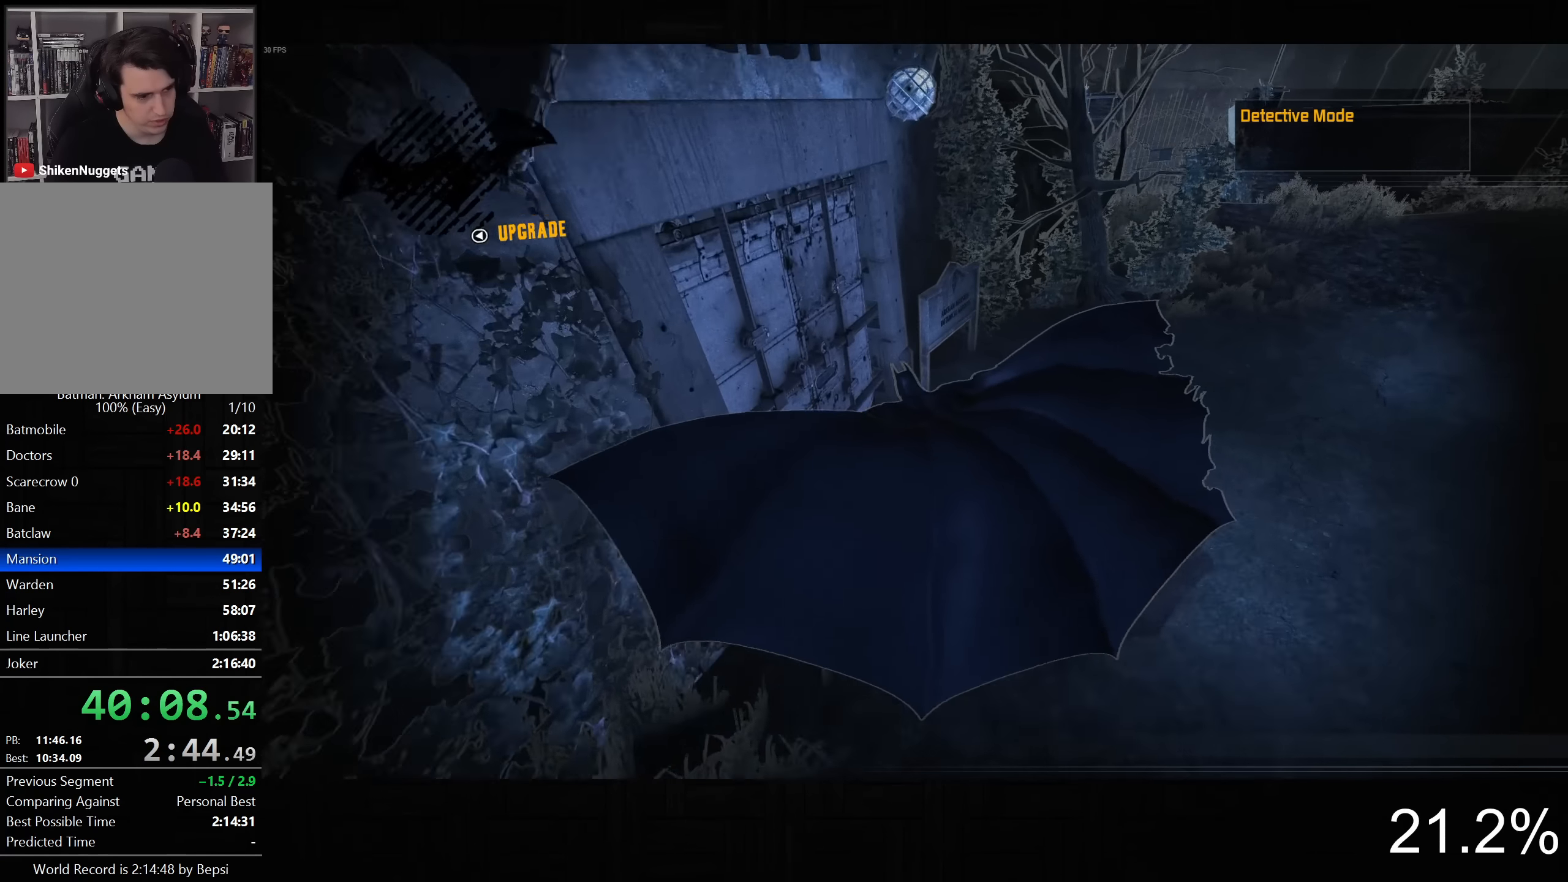
{"dt_ms": 500, "buttons": [], "left_stick": "left", "right_stick": "right", "button_events": [[67, "CROSS", "up"]]}
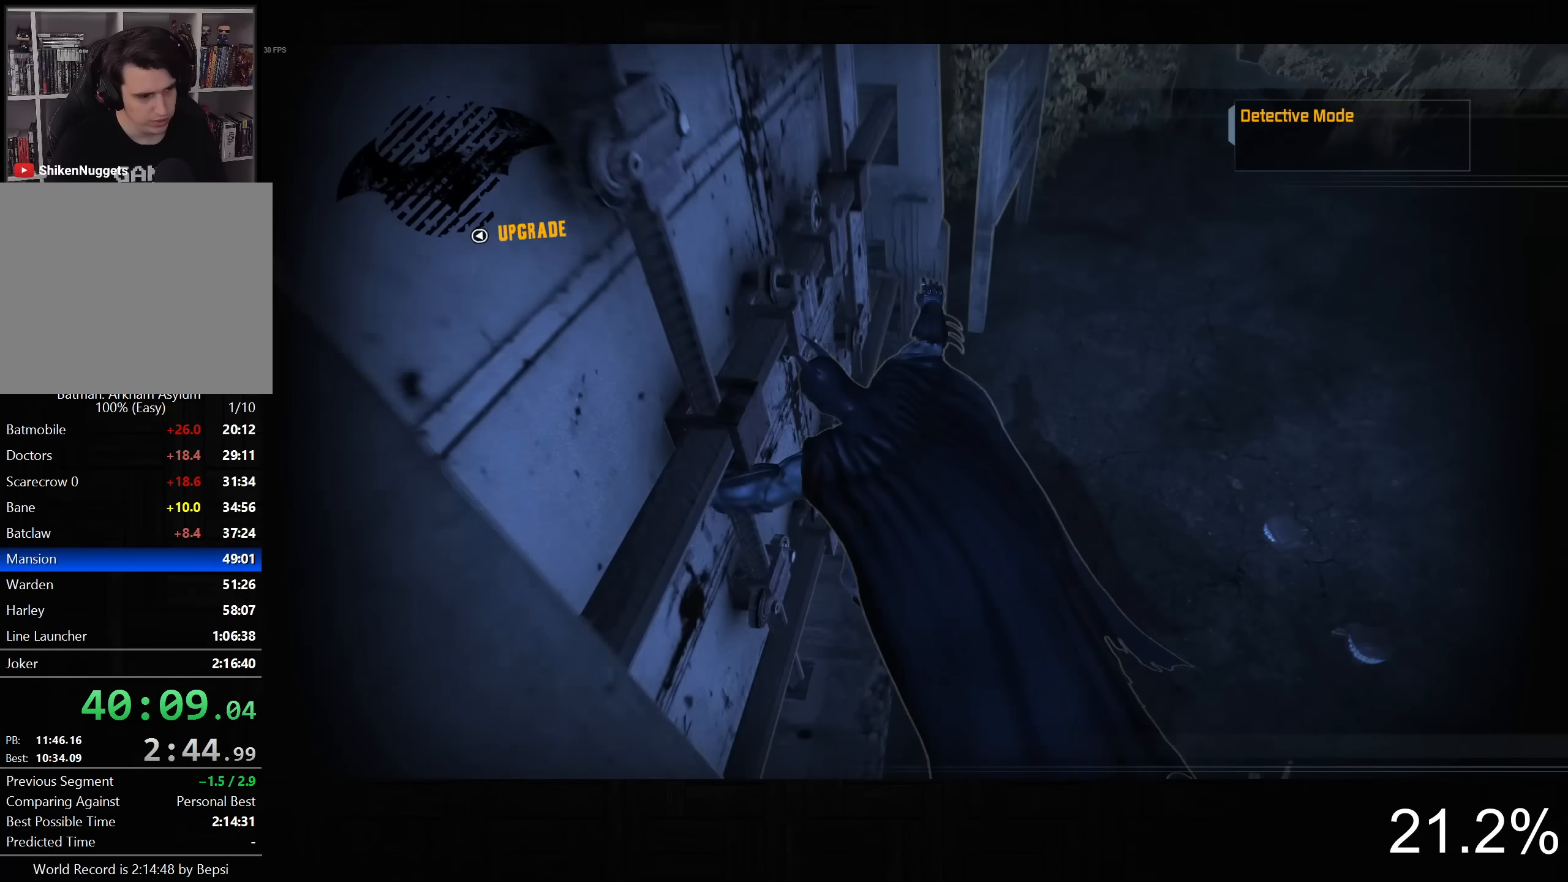
{"dt_ms": 500, "buttons": ["L2"], "left_stick": "down-left", "right_stick": "up-right", "button_events": [[483, "L2", "down"]]}
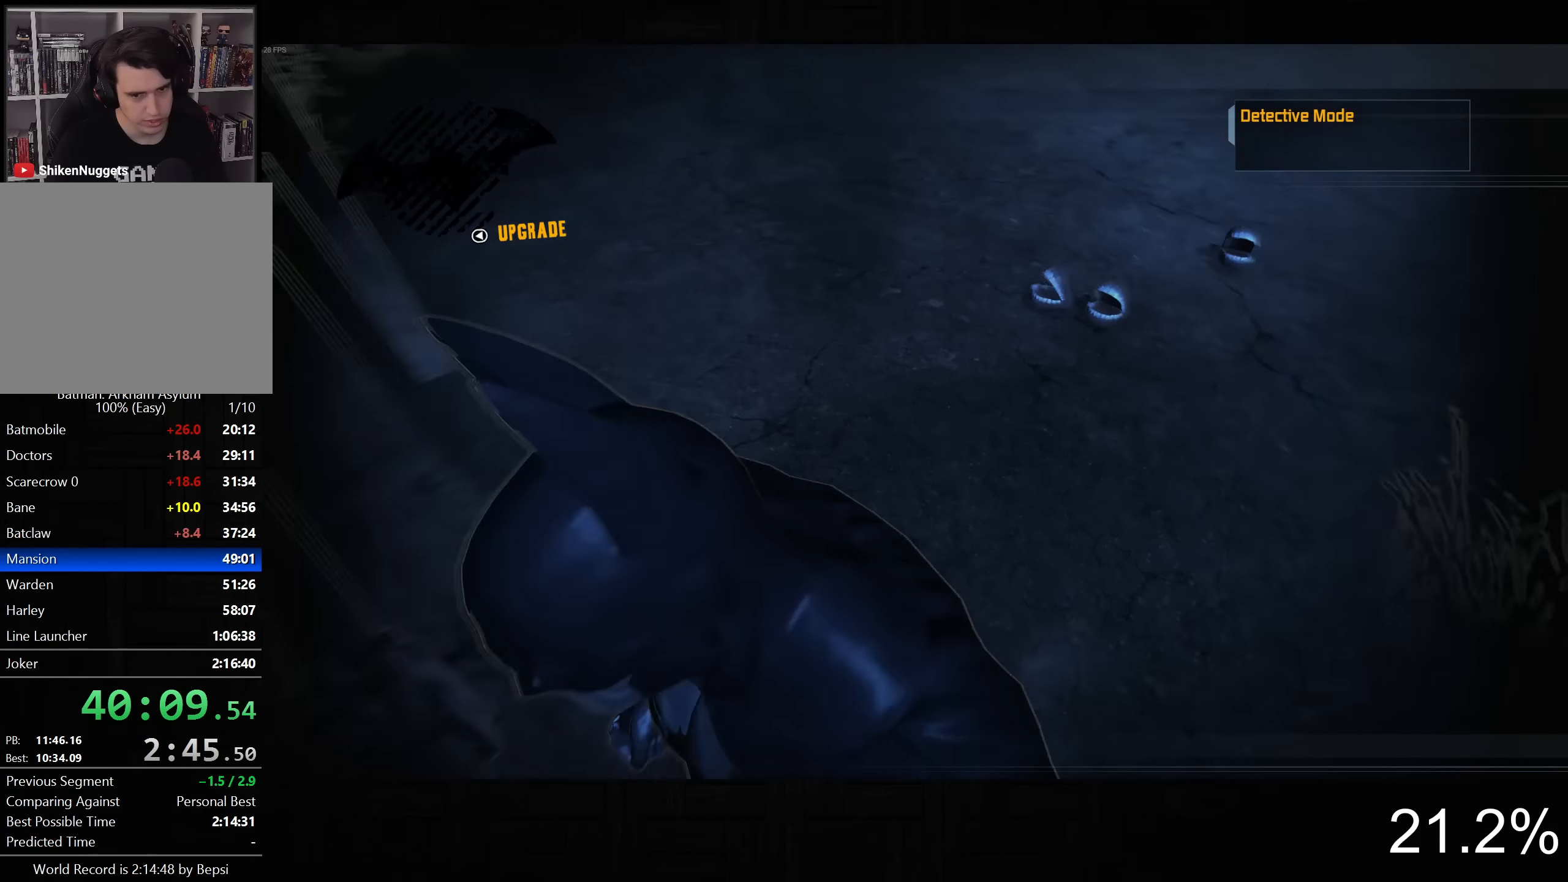
{"dt_ms": 500, "buttons": ["L2"], "left_stick": "center", "right_stick": "center", "button_events": [[383, "R2", "down"], [483, "R2", "up"]]}
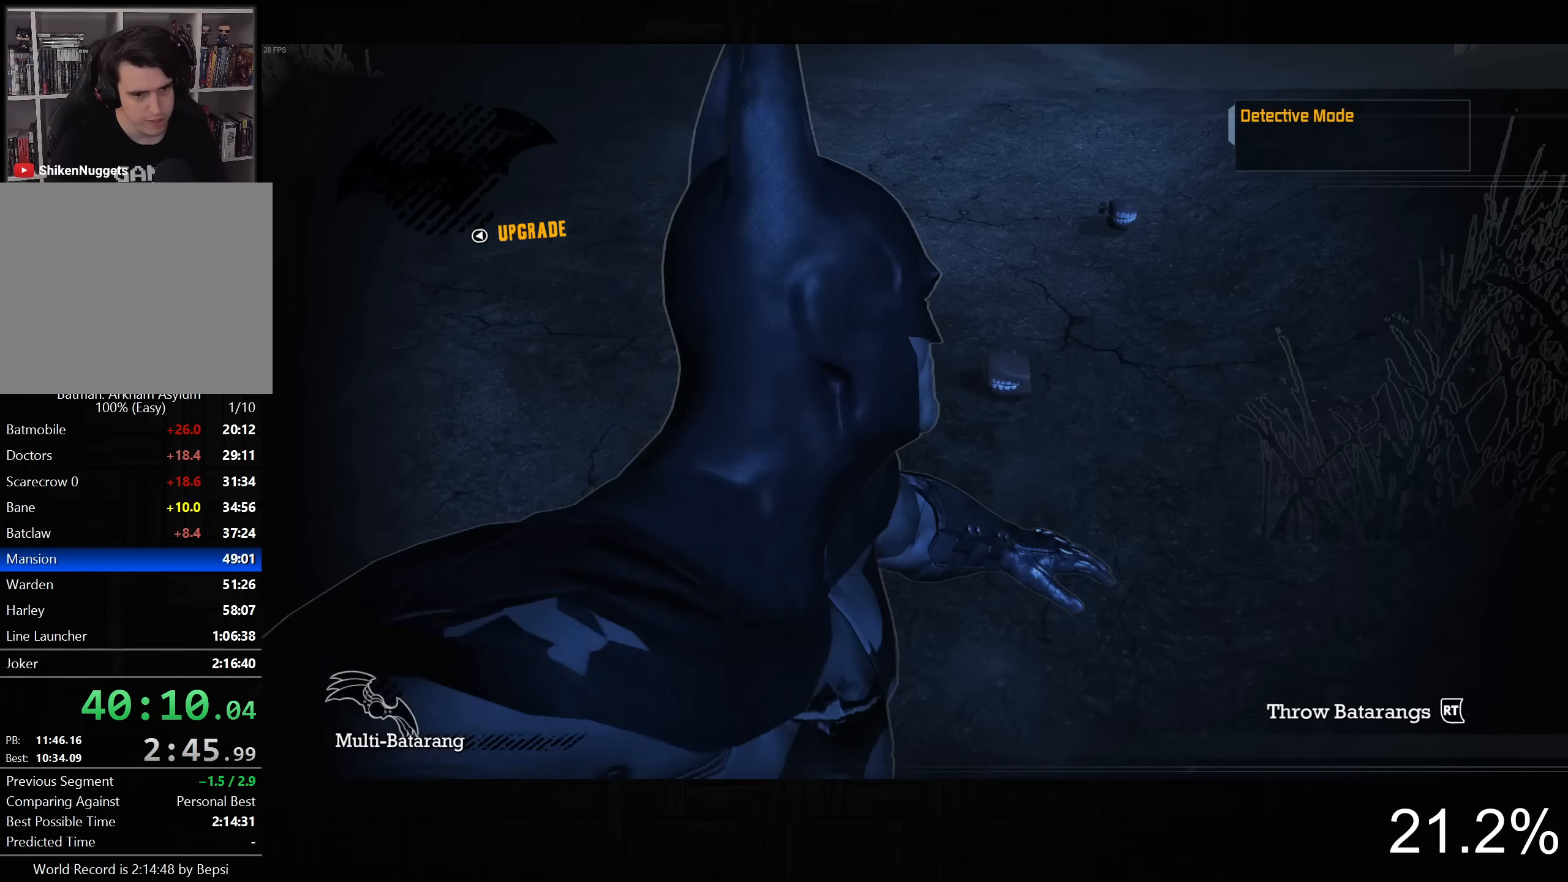
{"dt_ms": 500, "buttons": [], "left_stick": "center", "right_stick": "center", "button_events": [[83, "L2", "up"]]}
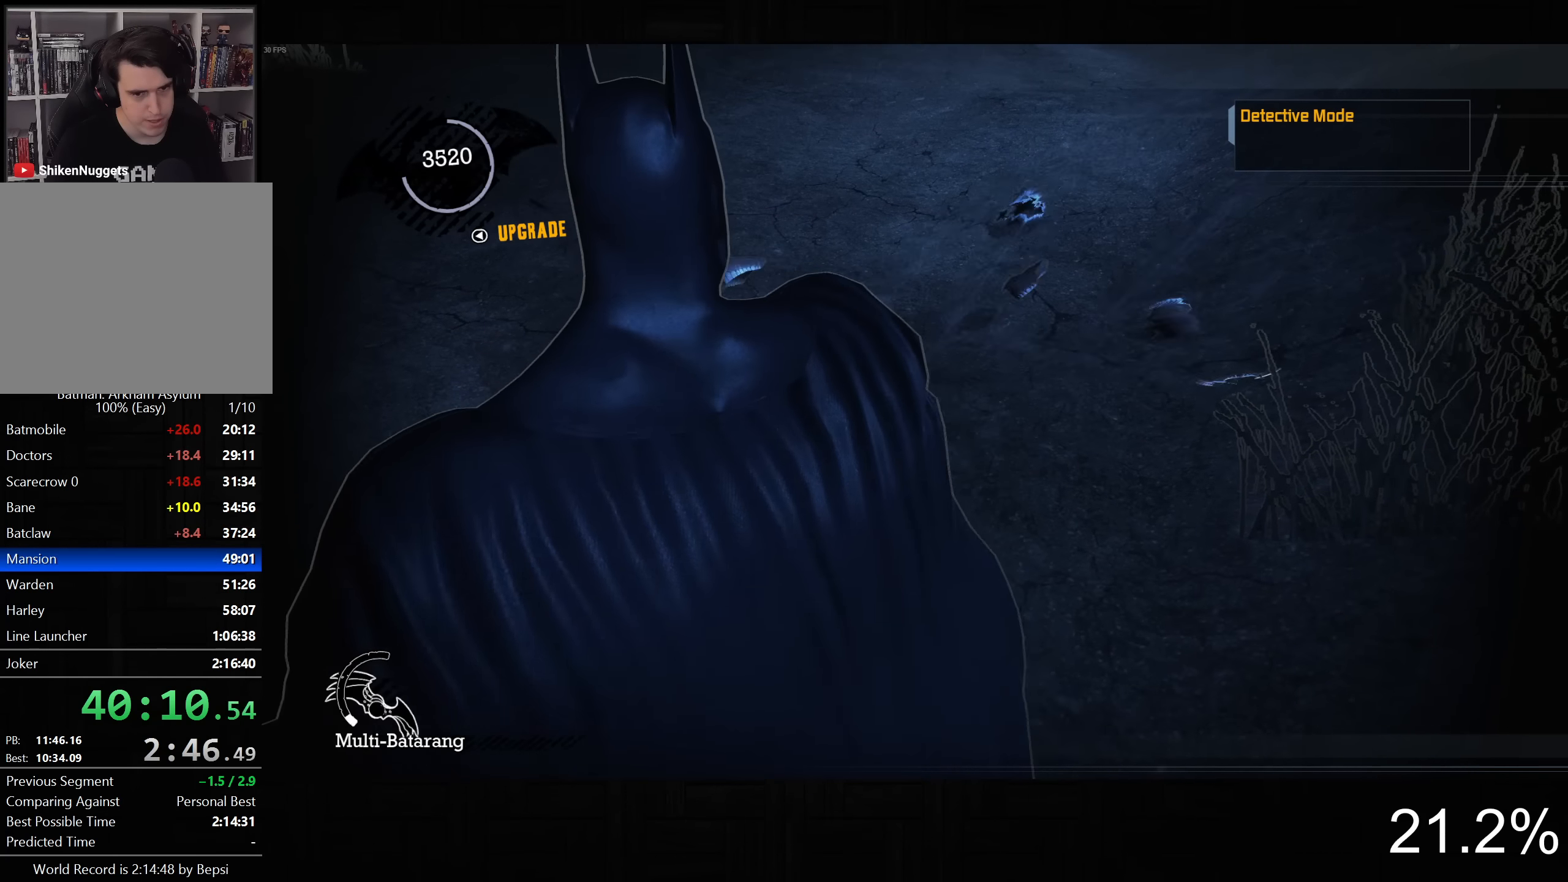
{"dt_ms": 500, "buttons": ["R2"], "left_stick": "center", "right_stick": "up", "button_events": [[167, "R2", "down"]]}
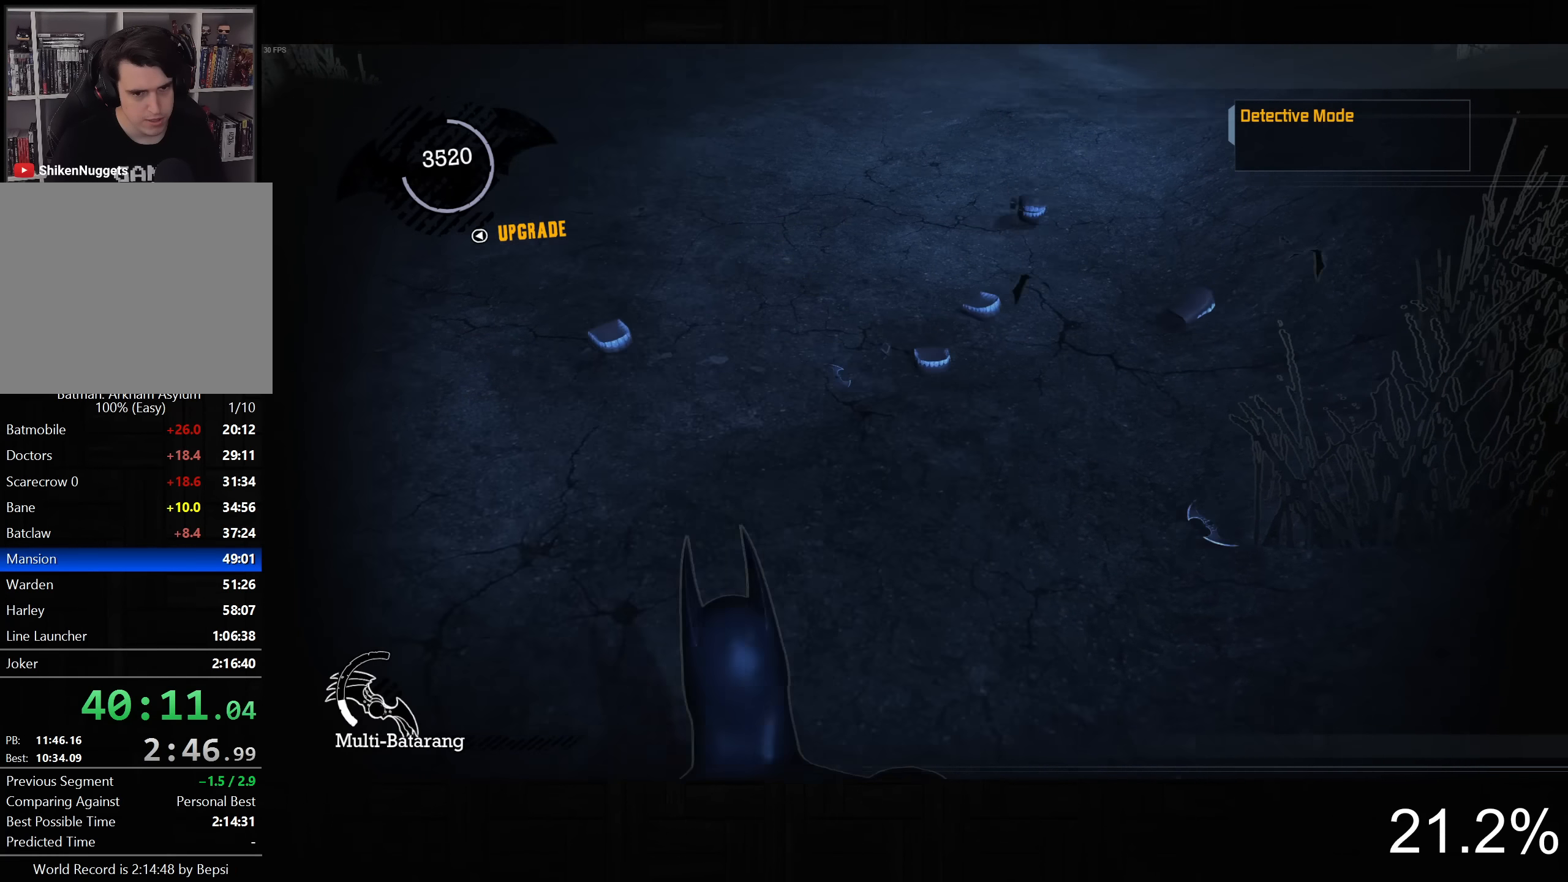
{"dt_ms": 500, "buttons": ["L2"], "left_stick": "center", "right_stick": "center", "button_events": [[283, "L2", "down"], [300, "R2", "up"]]}
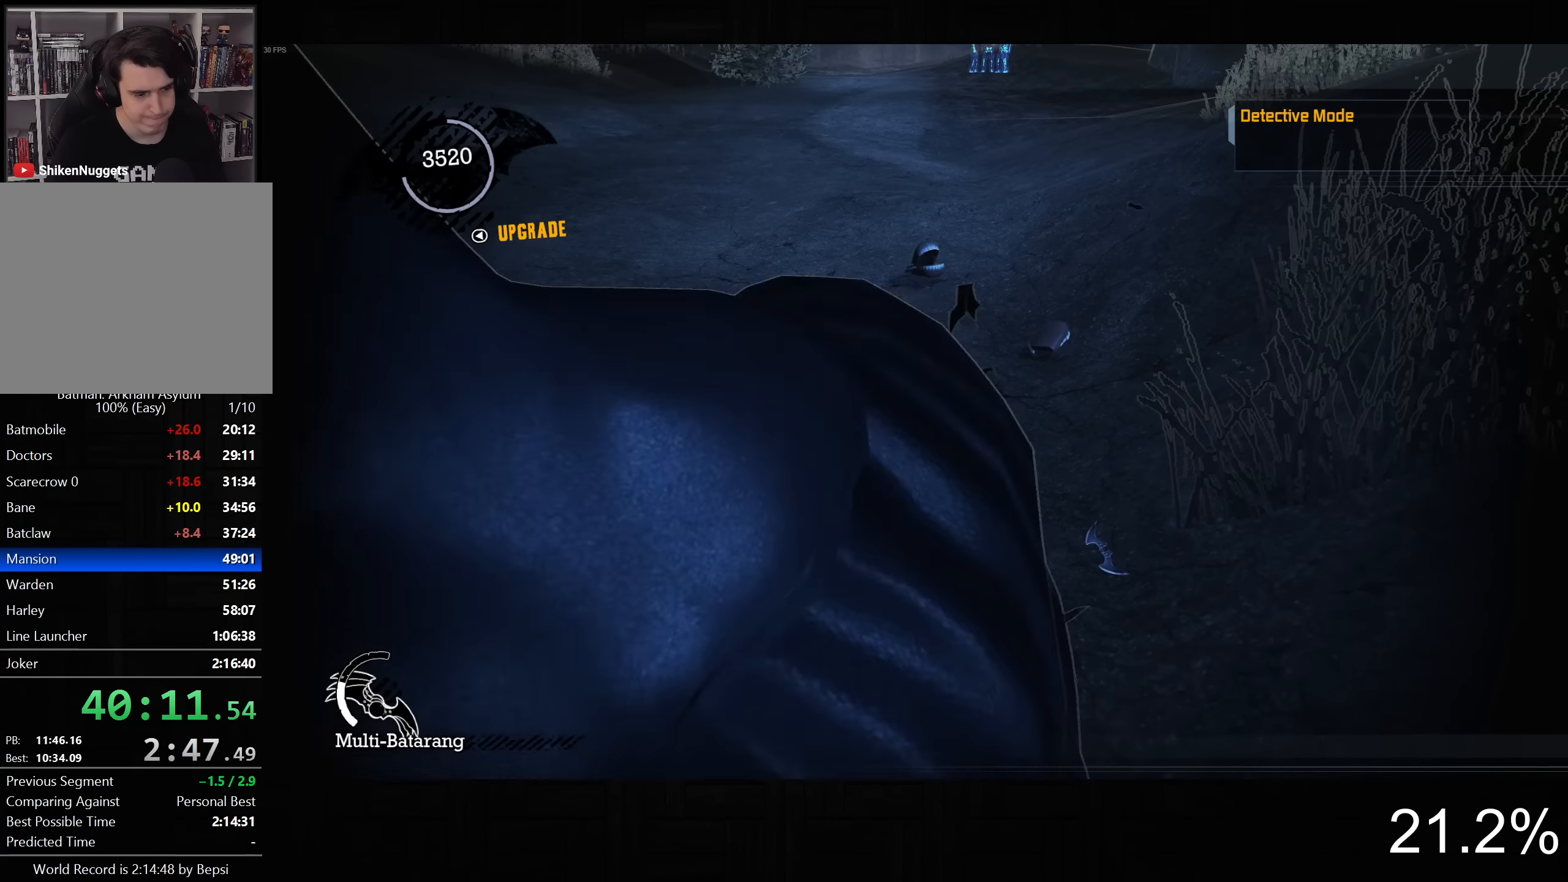
{"dt_ms": 500, "buttons": ["L2"], "left_stick": "center", "right_stick": "center", "button_events": []}
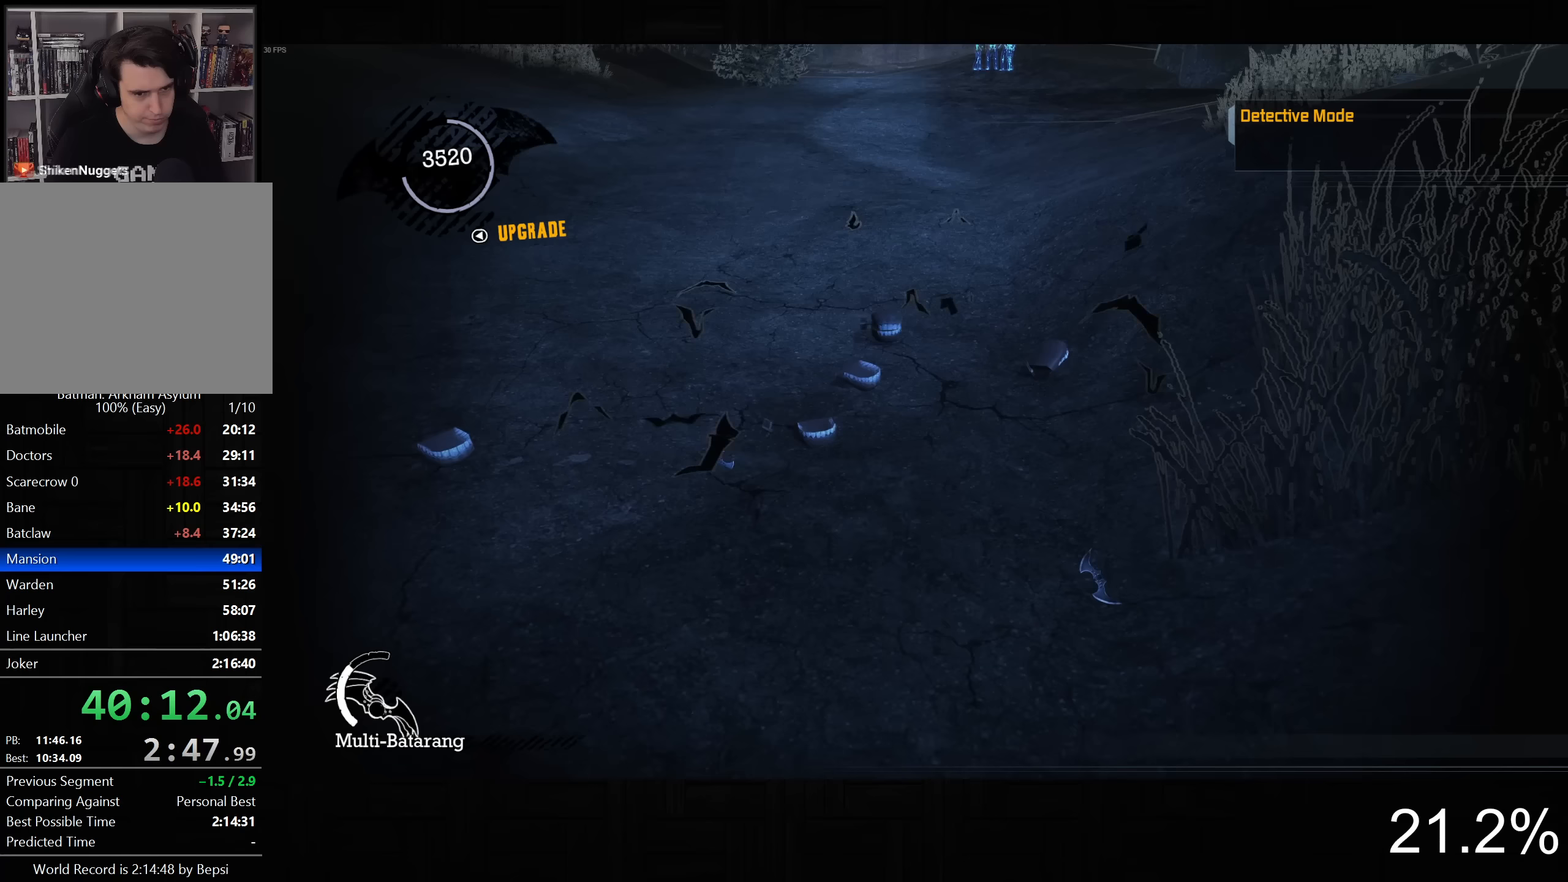
{"dt_ms": 500, "buttons": ["L2"], "left_stick": "center", "right_stick": "center", "button_events": []}
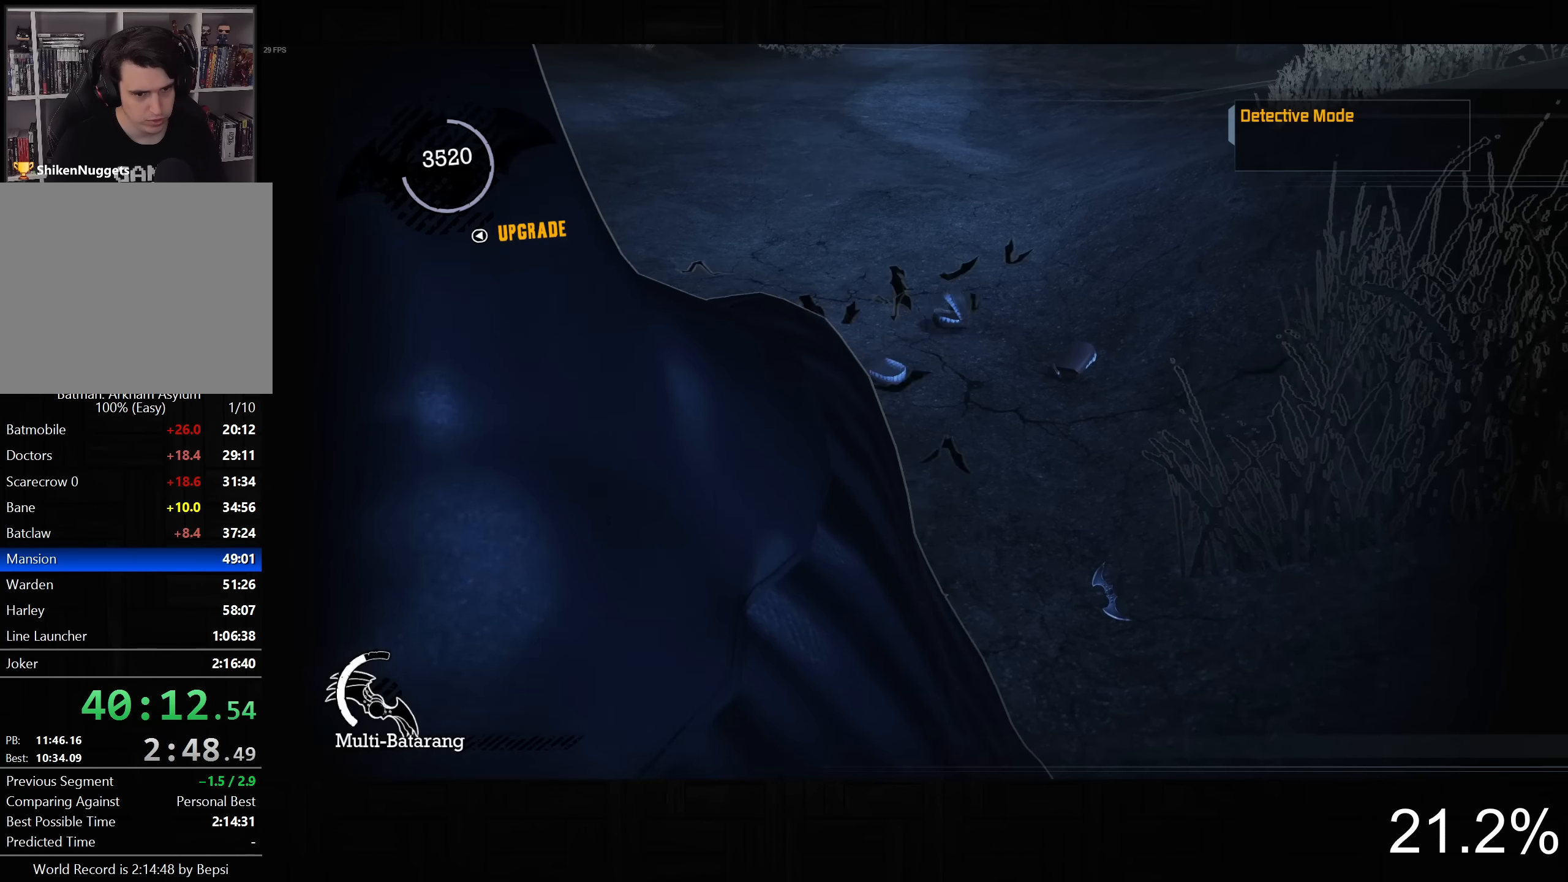
{"dt_ms": 500, "buttons": ["L2"], "left_stick": "center", "right_stick": "center", "button_events": []}
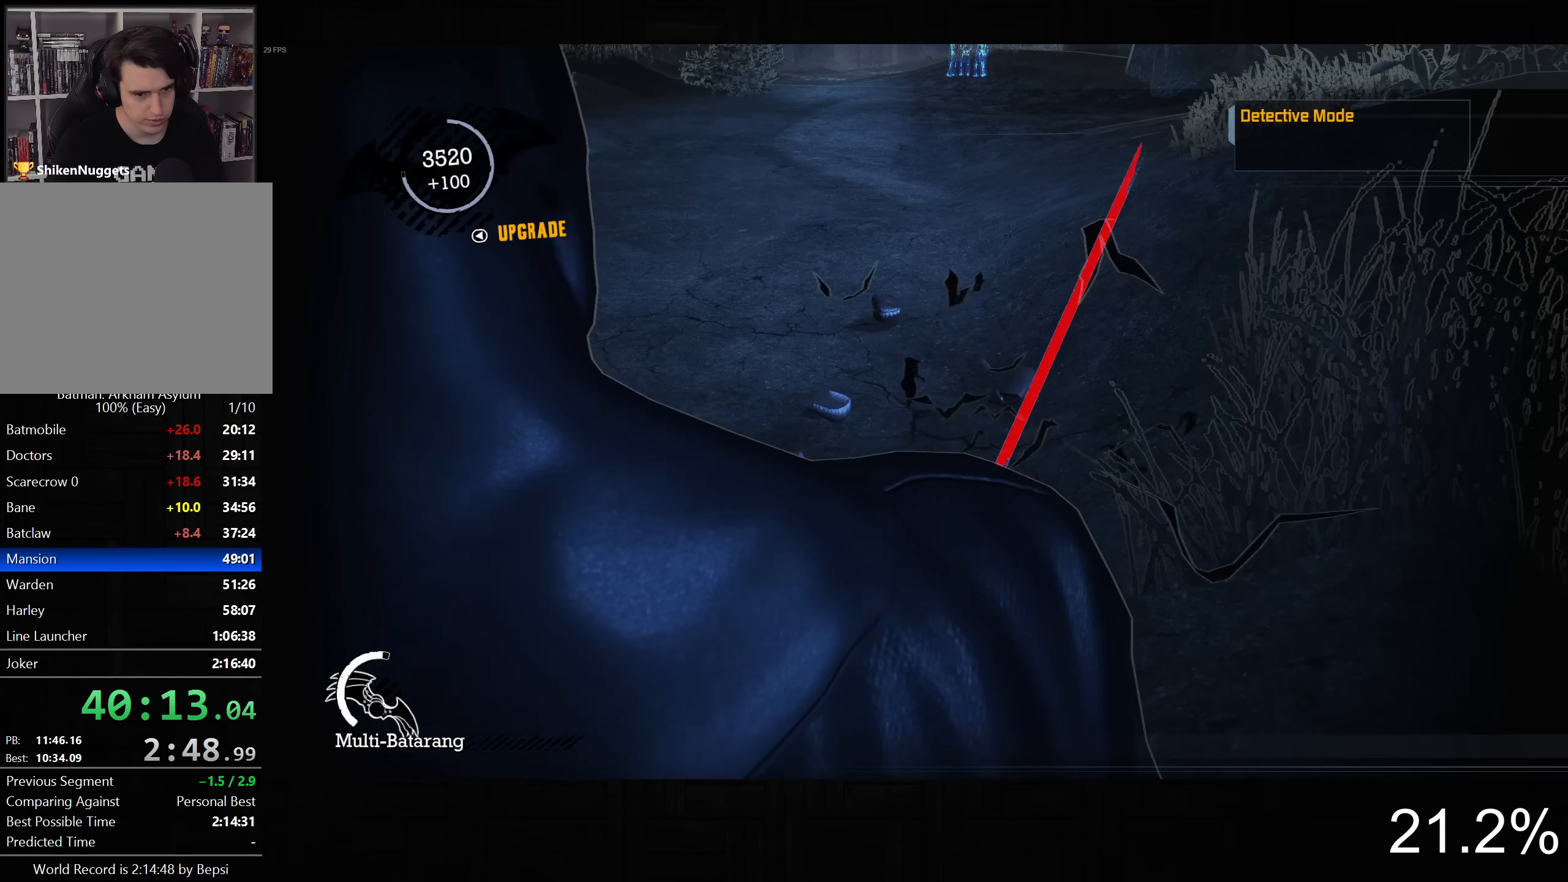
{"dt_ms": 500, "buttons": ["L2", "R2"], "left_stick": "center", "right_stick": "center", "button_events": [[483, "R2", "down"]]}
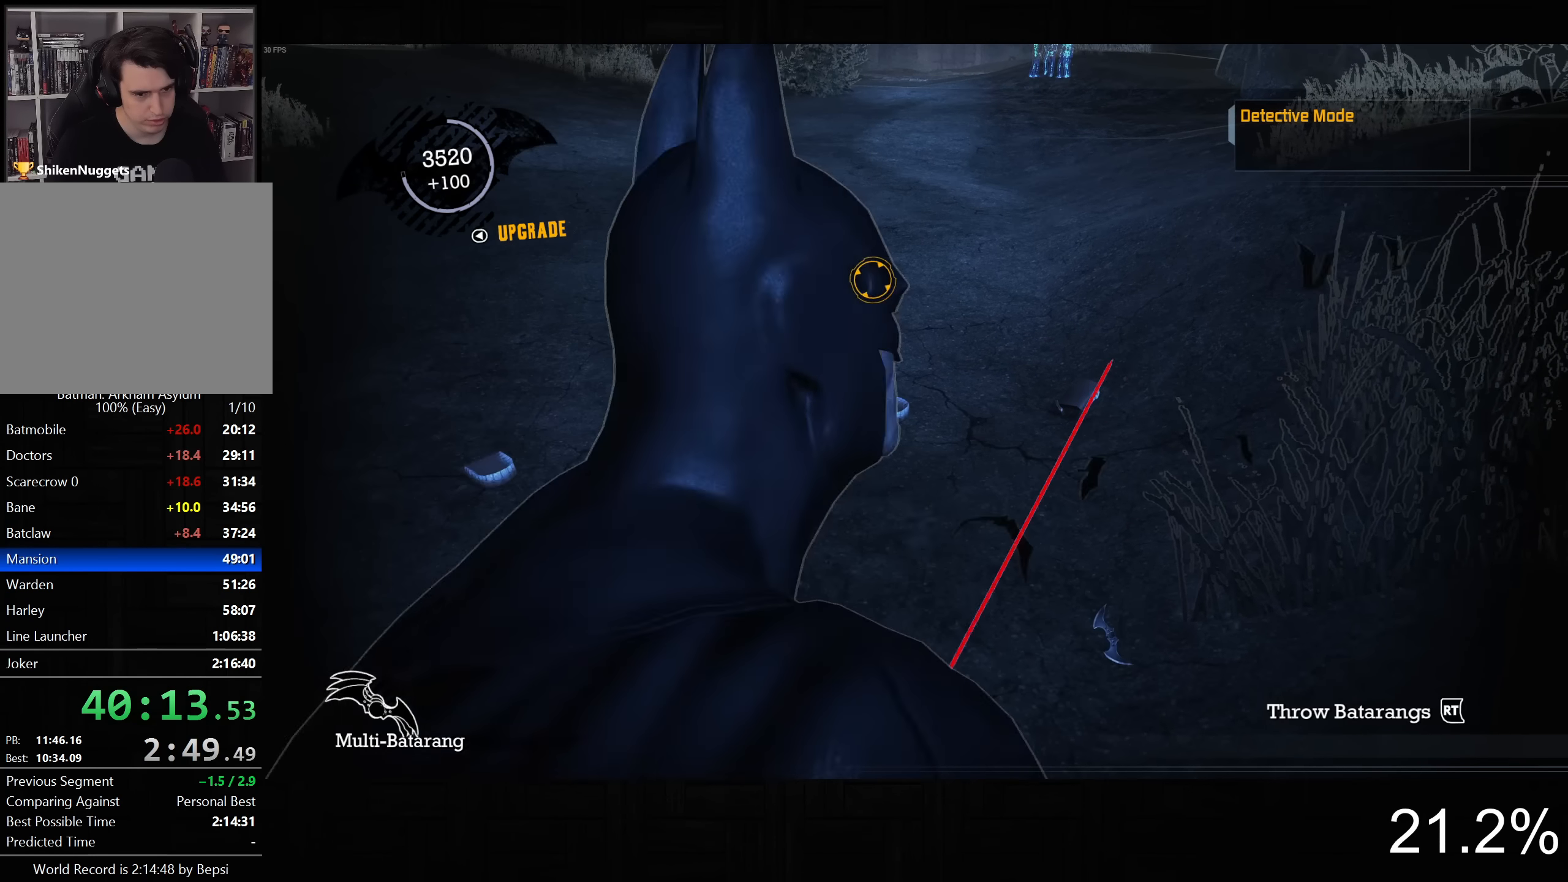
{"dt_ms": 500, "buttons": ["R2"], "left_stick": "left", "right_stick": "left", "button_events": [[67, "R2", "up"], [117, "L2", "up"], [217, "R2", "down"]]}